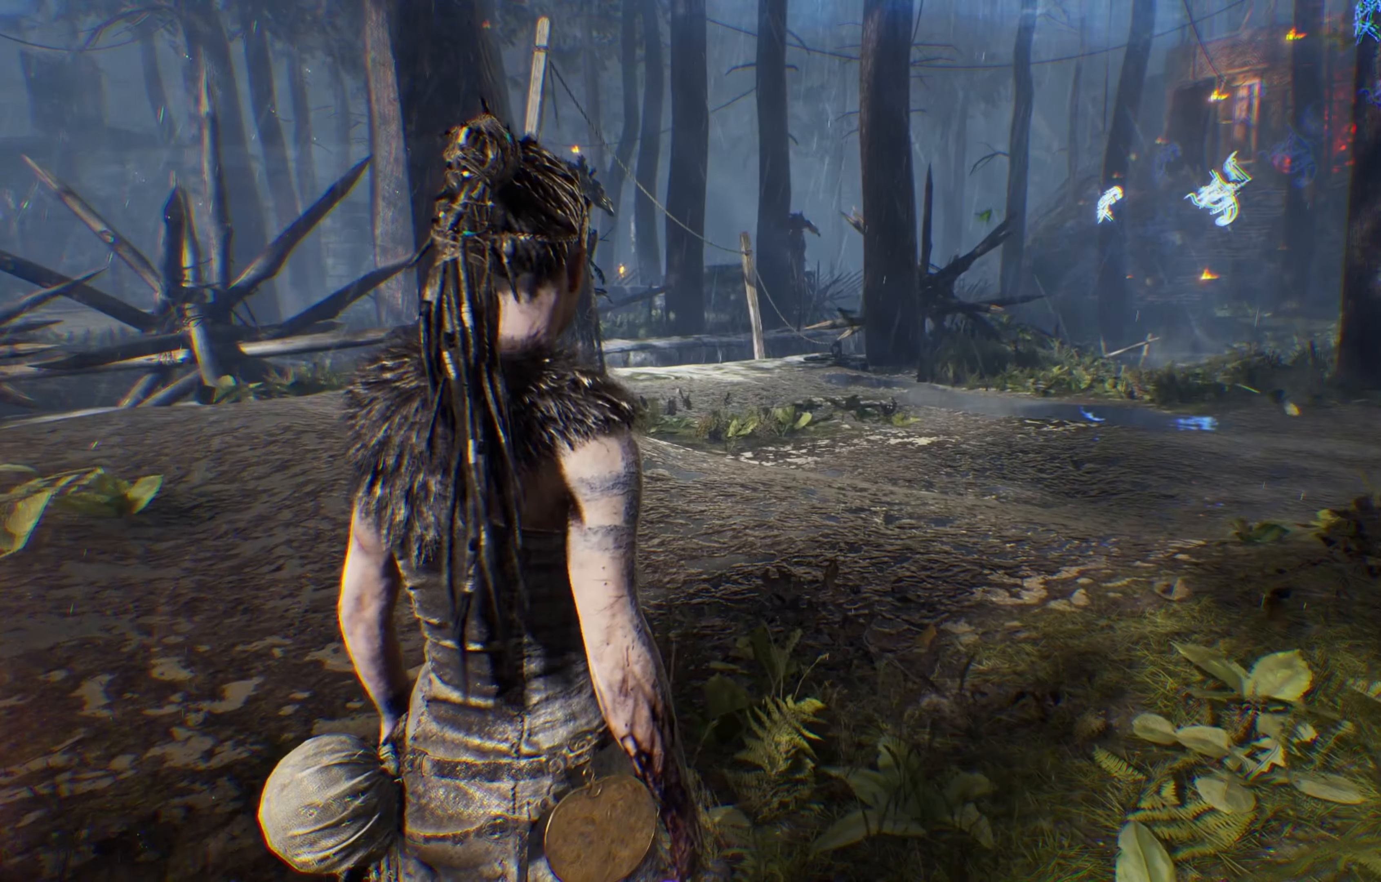
Gameplay with a controller (Xbox layout); each line is a JSON object with the inputs held at the frame after it. "events" lists button and stick changes between this image and that frame as [ms after this image, input, new state], when the widget could be followed in between. Not read: R3.
{"buttons": [], "left_stick": "up-left", "right_stick": "center", "events": [[134, "left_stick", "up-left"], [234, "right_stick", "right"], [450, "right_stick", "center"]]}
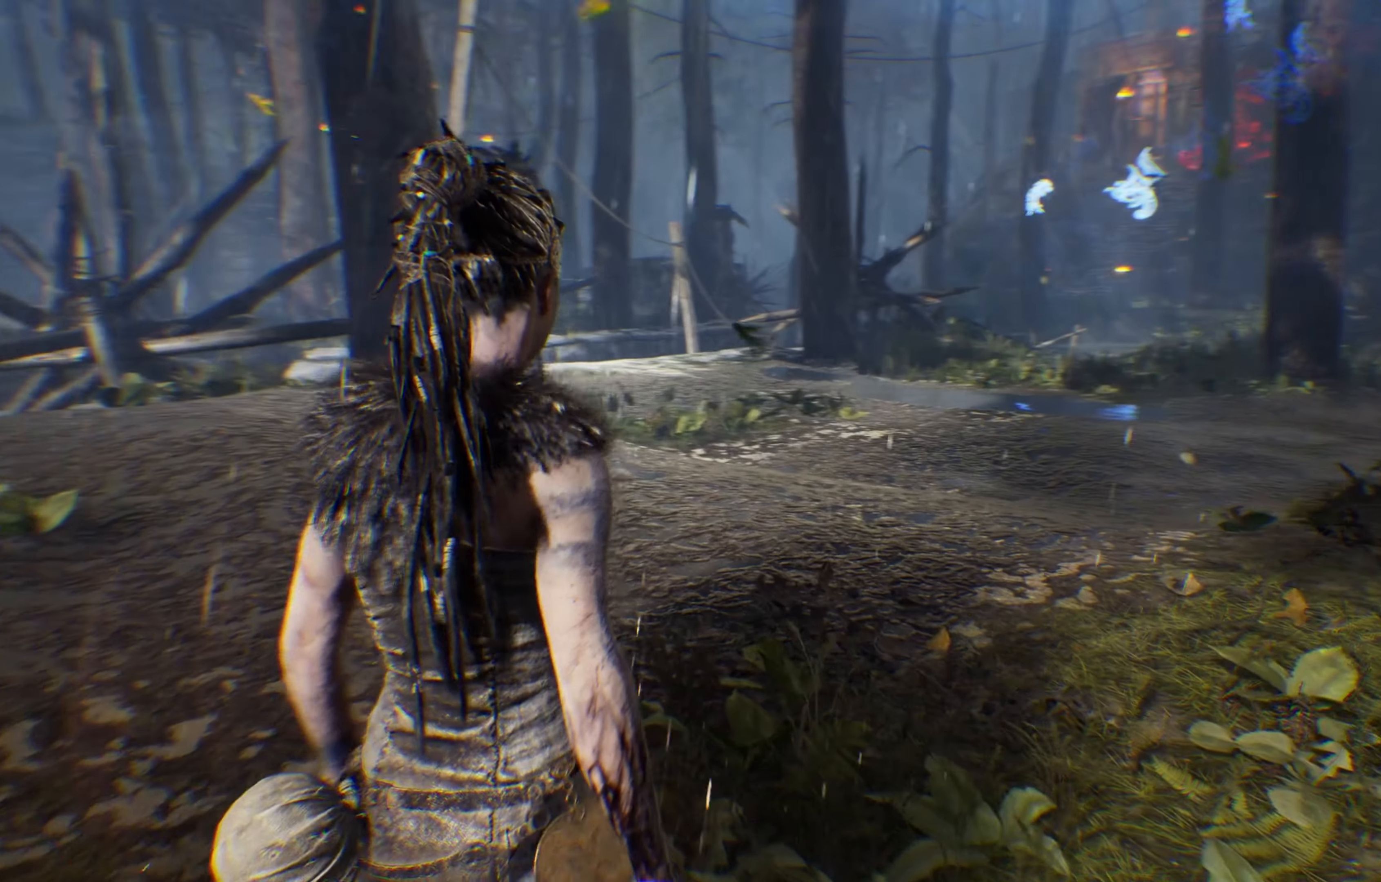
{"buttons": [], "left_stick": "up-left", "right_stick": "center", "events": [[17, "right_stick", "right"], [284, "right_stick", "center"]]}
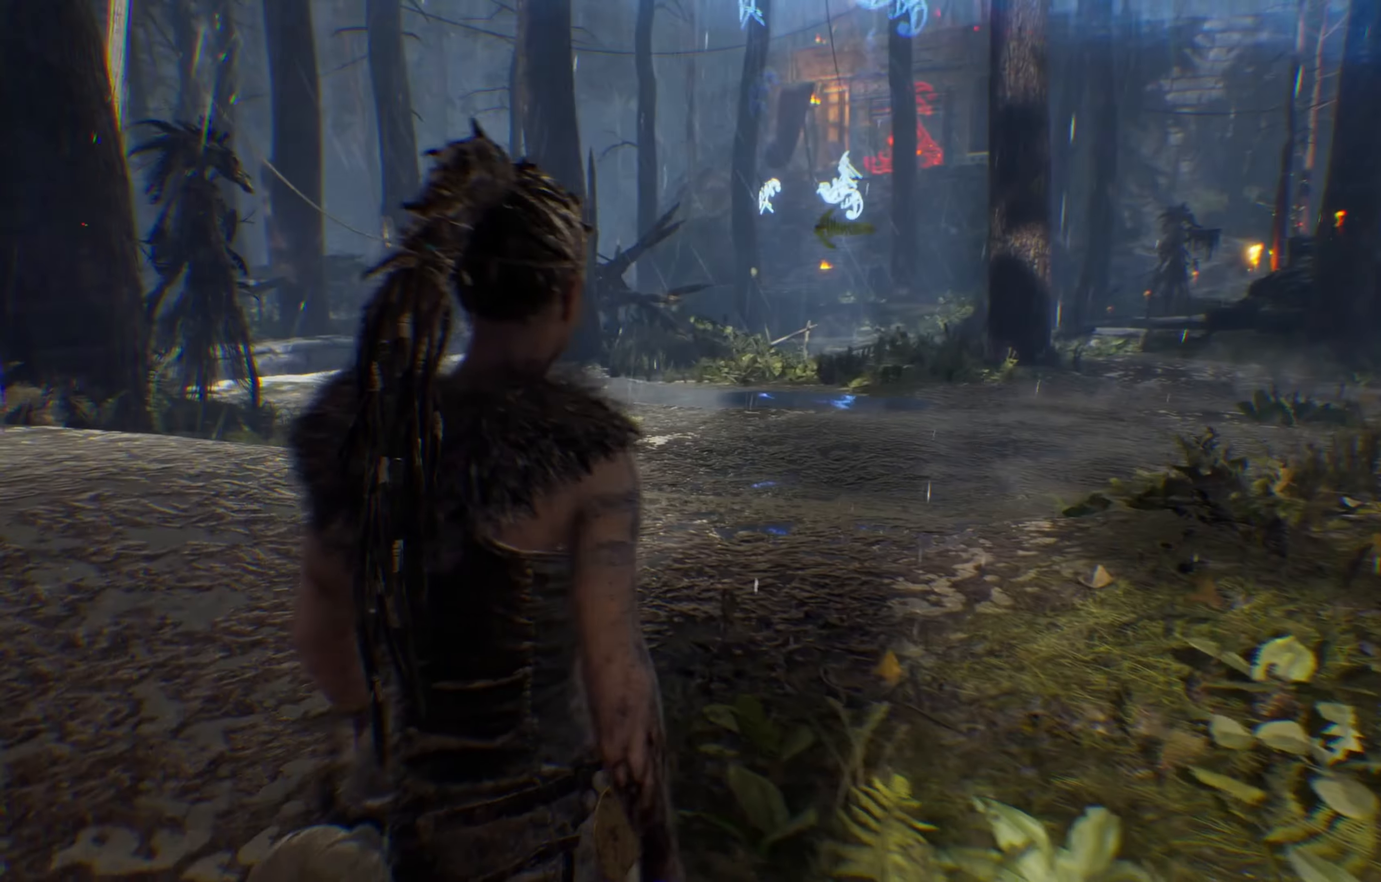
{"buttons": [], "left_stick": "up-left", "right_stick": "center", "events": []}
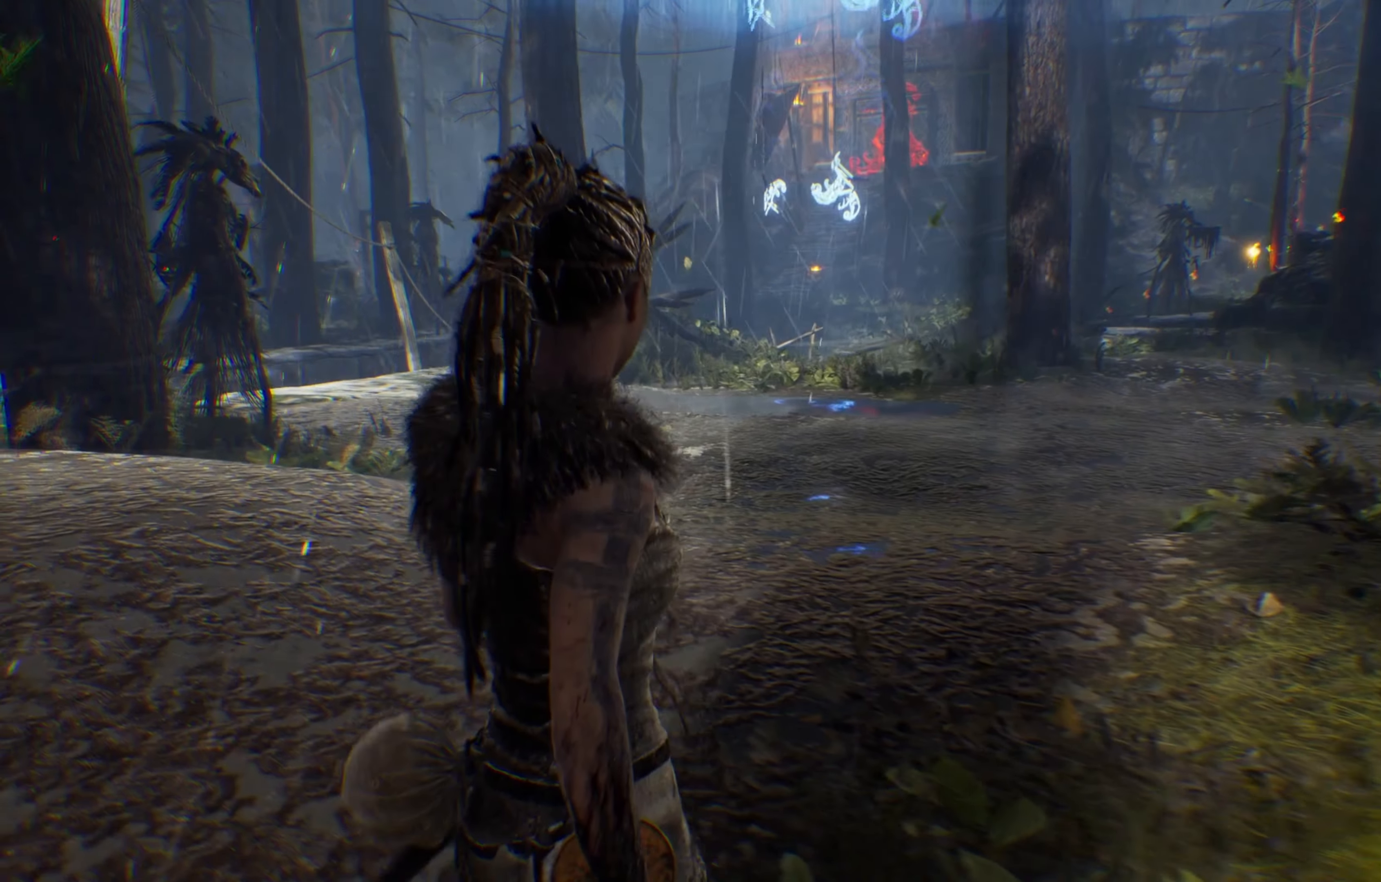
{"buttons": [], "left_stick": "up-left", "right_stick": "center", "events": [[83, "right_stick", "right"], [316, "right_stick", "center"]]}
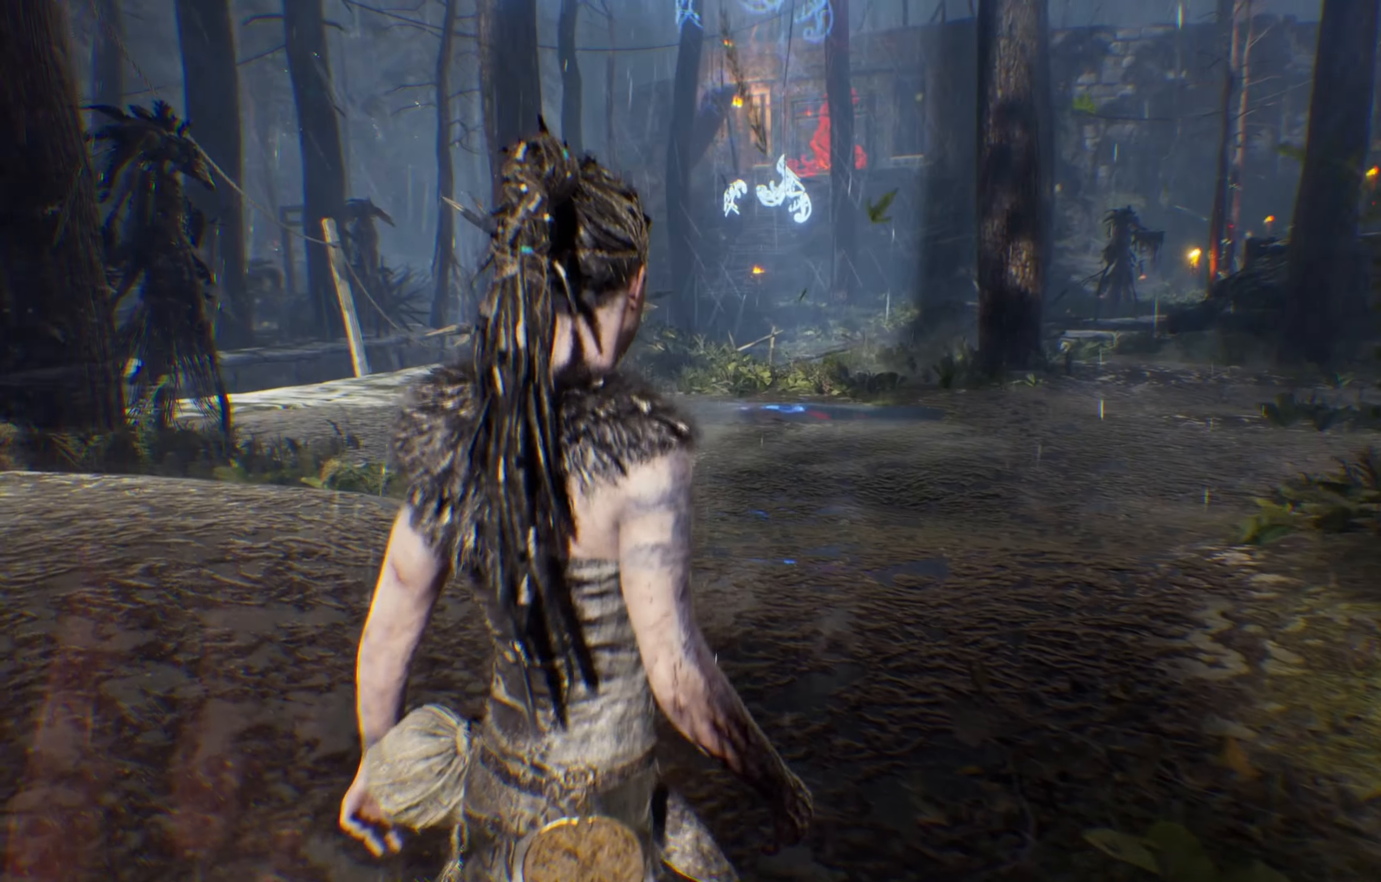
{"buttons": [], "left_stick": "up-left", "right_stick": "center", "events": []}
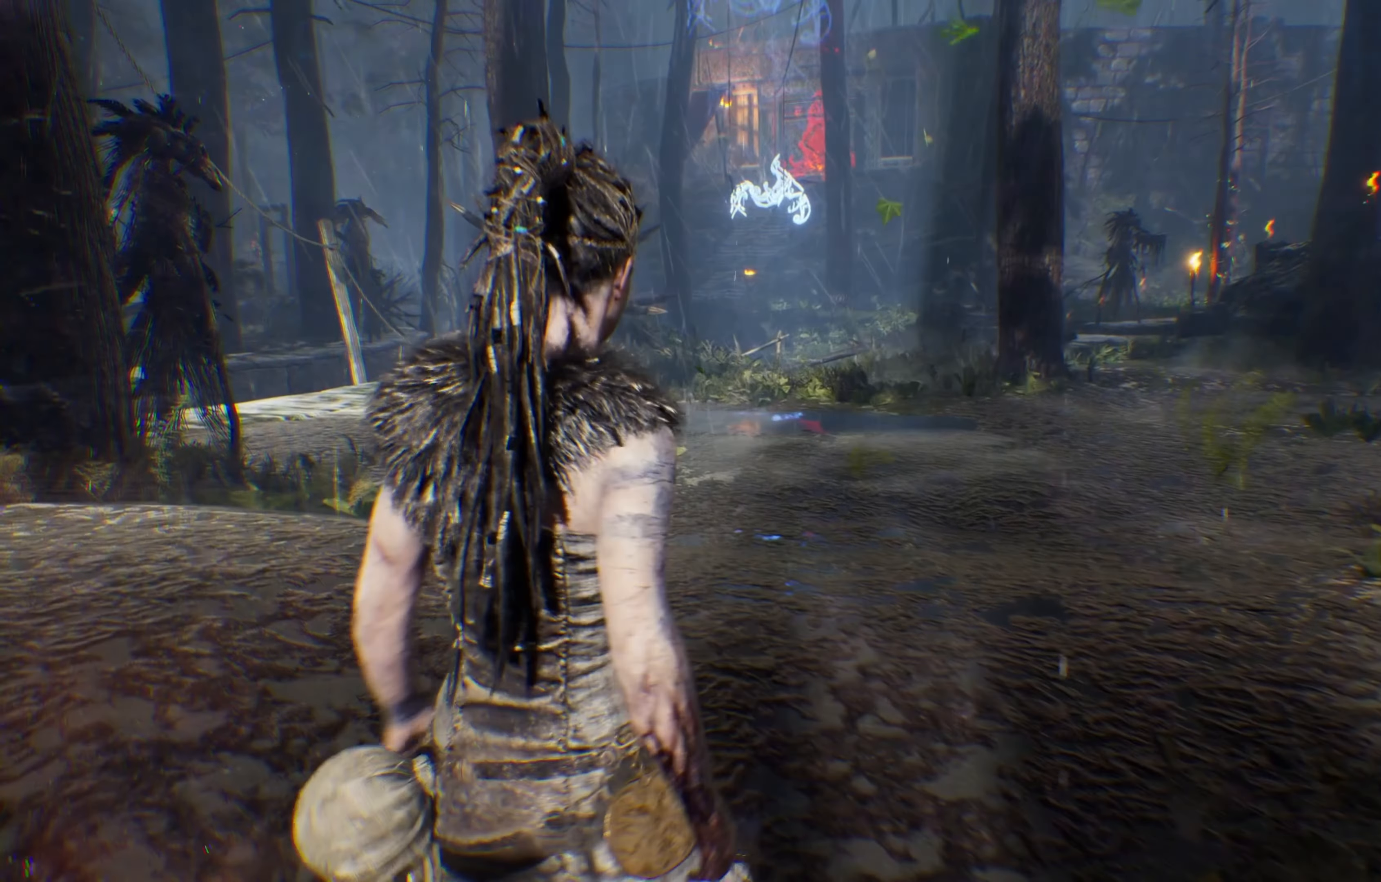
{"buttons": [], "left_stick": "up", "right_stick": "center", "events": [[416, "left_stick", "up"]]}
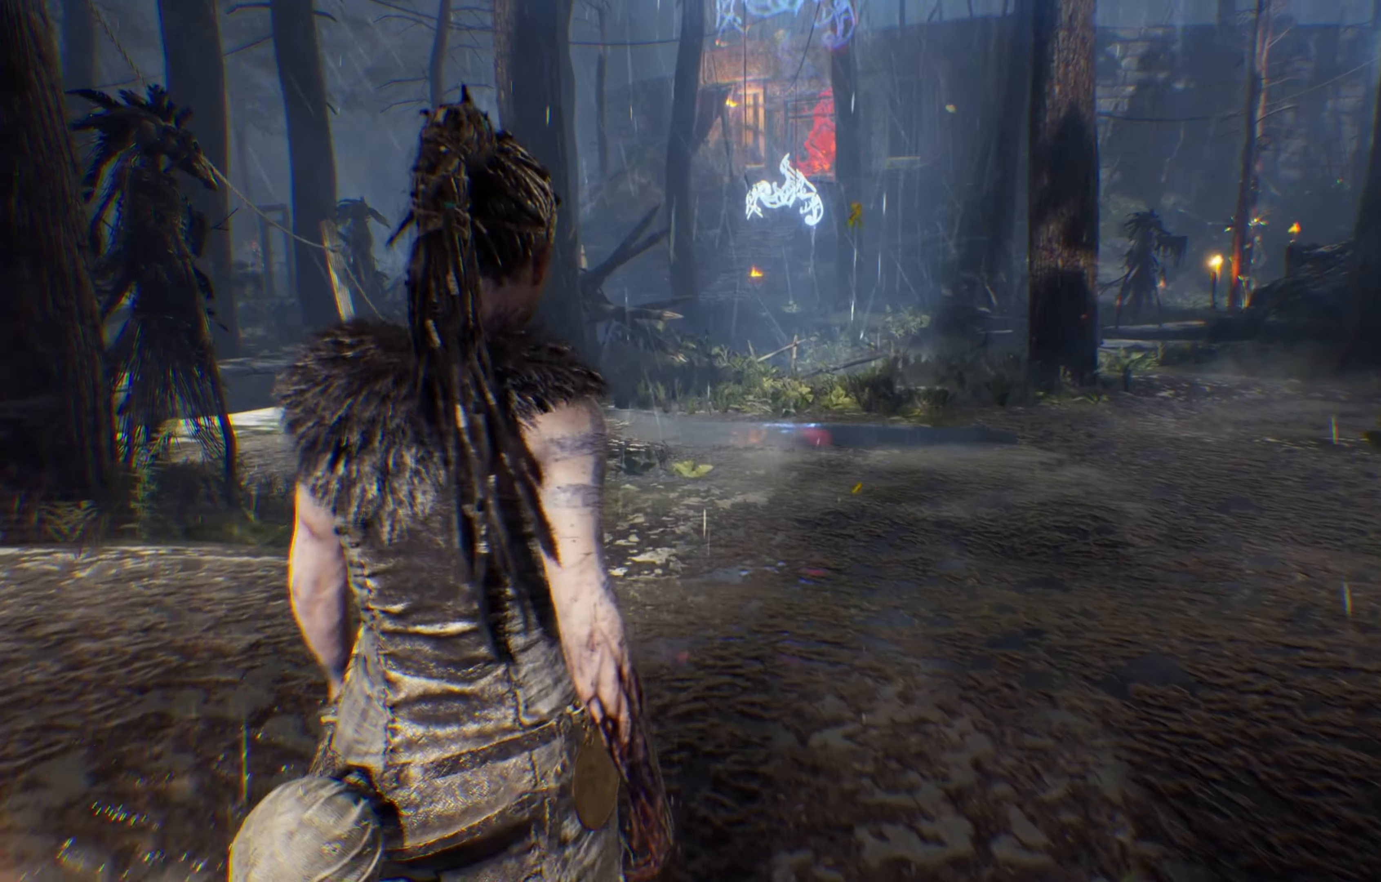
{"buttons": [], "left_stick": "up", "right_stick": "center", "events": []}
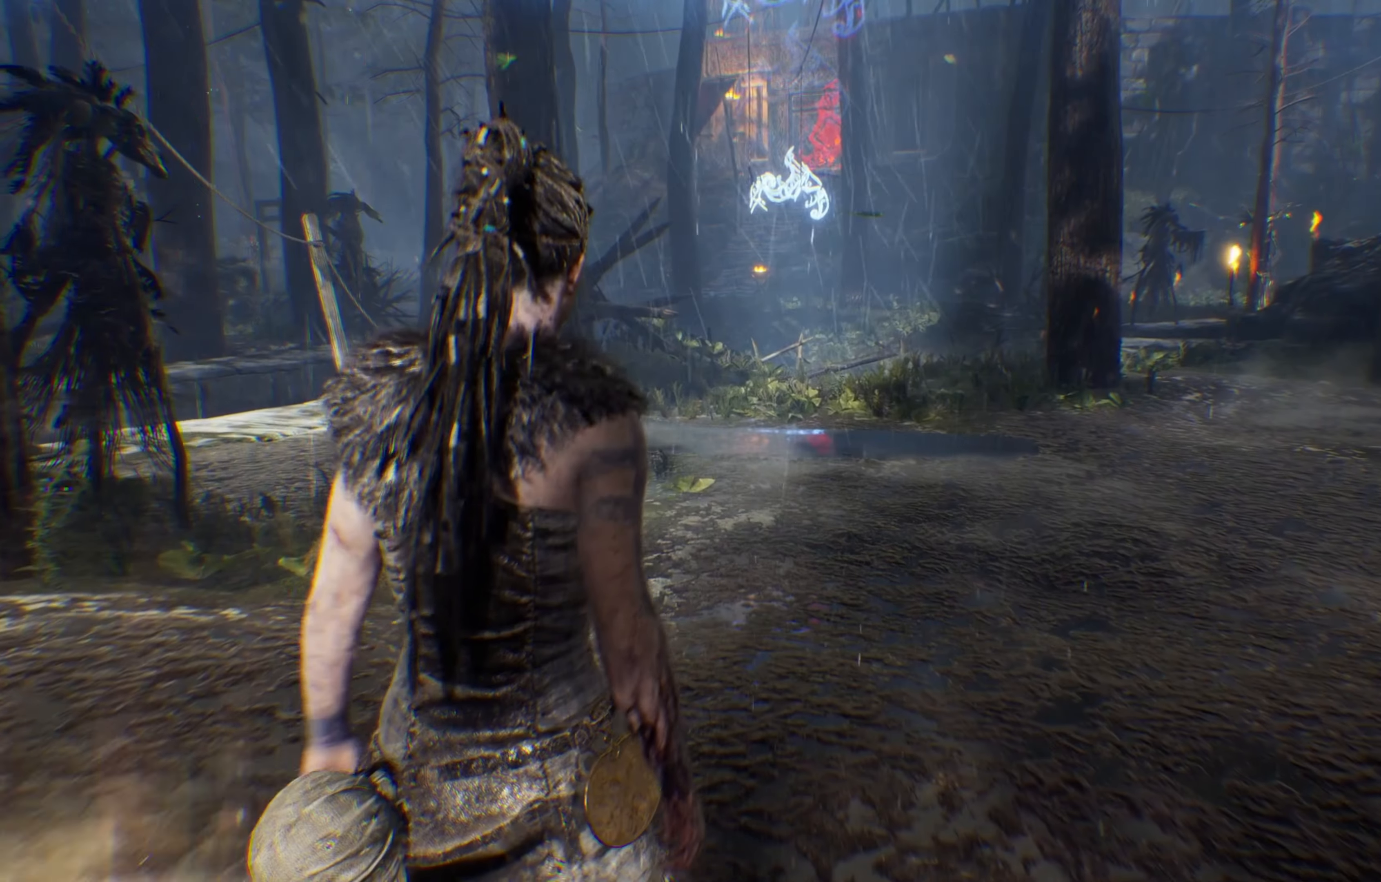
{"buttons": [], "left_stick": "up", "right_stick": "center", "events": []}
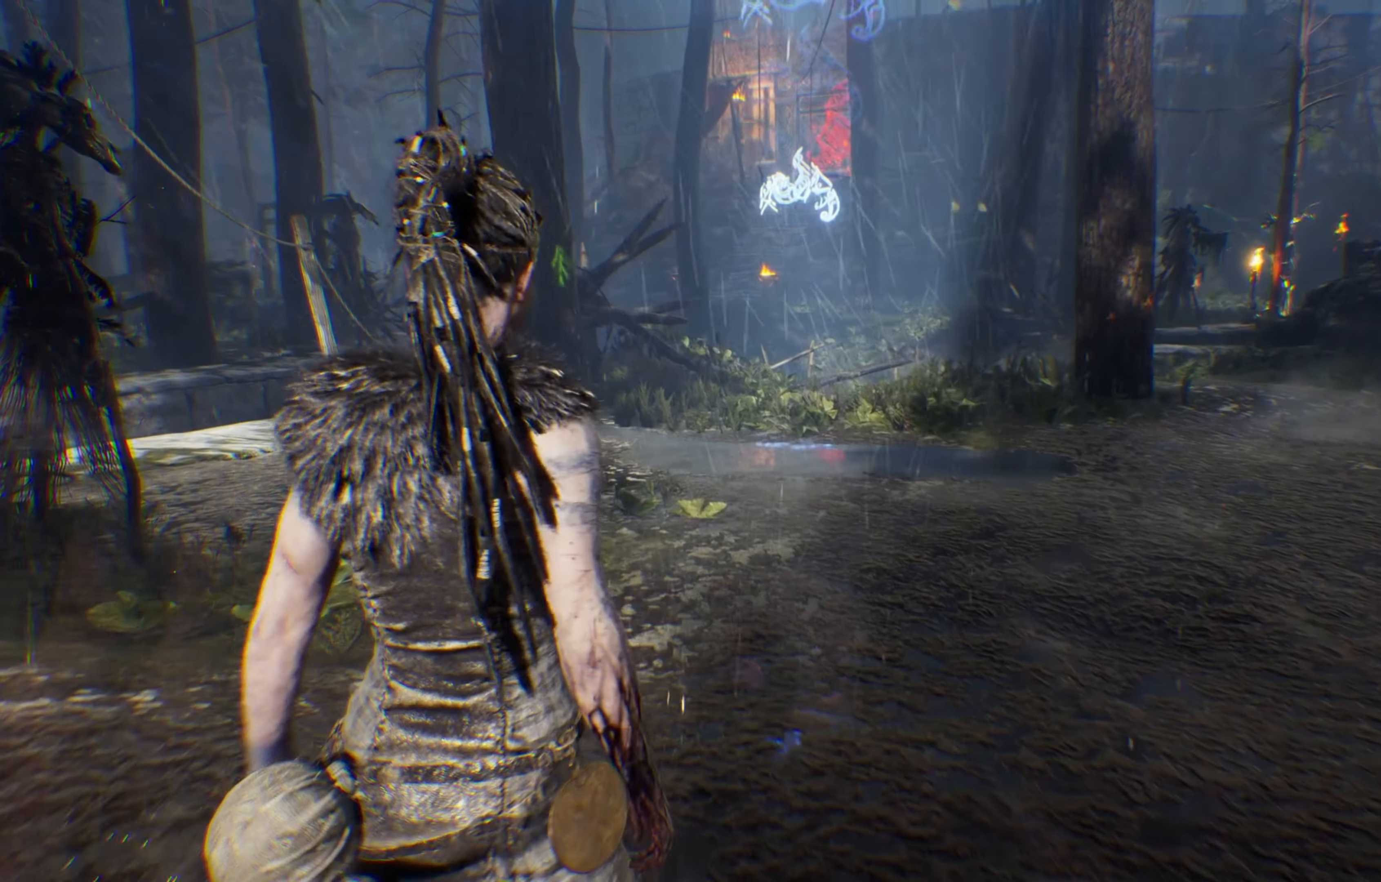
{"buttons": ["L1"], "left_stick": "up", "right_stick": "center", "events": [[400, "L1", "down"]]}
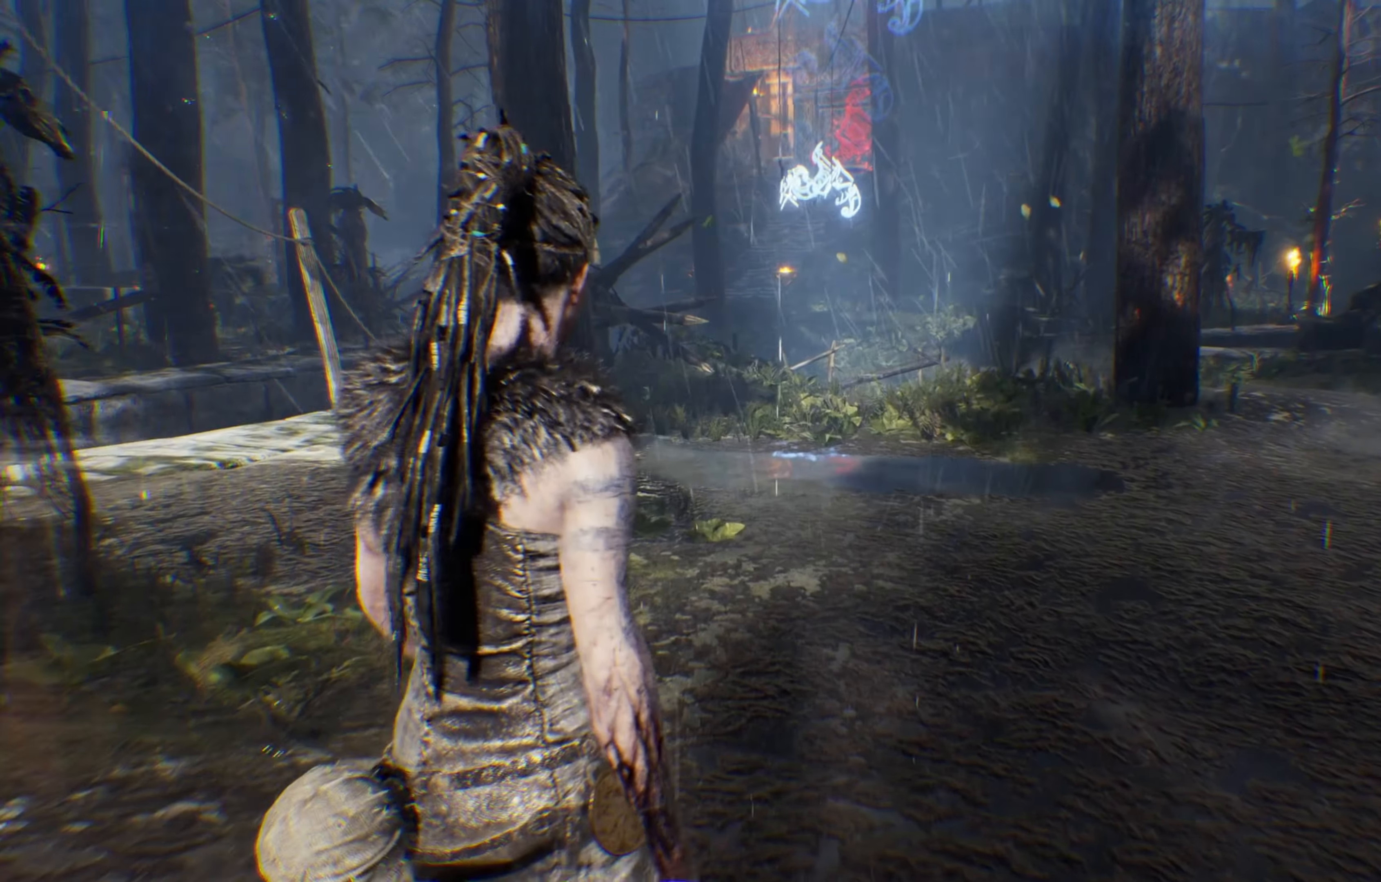
{"buttons": ["L1"], "left_stick": "up", "right_stick": "center", "events": []}
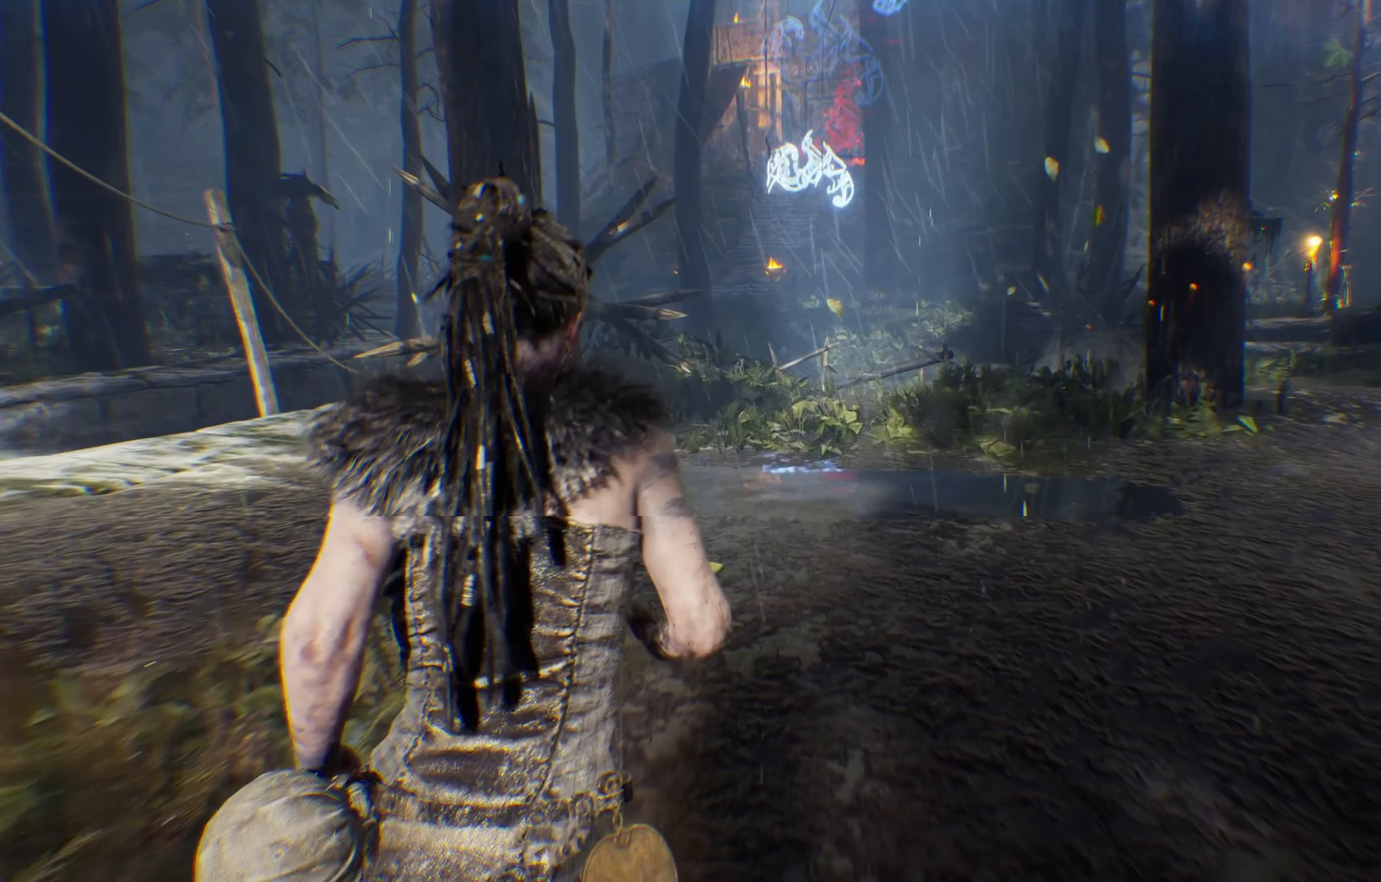
{"buttons": ["L1"], "left_stick": "up", "right_stick": "center", "events": []}
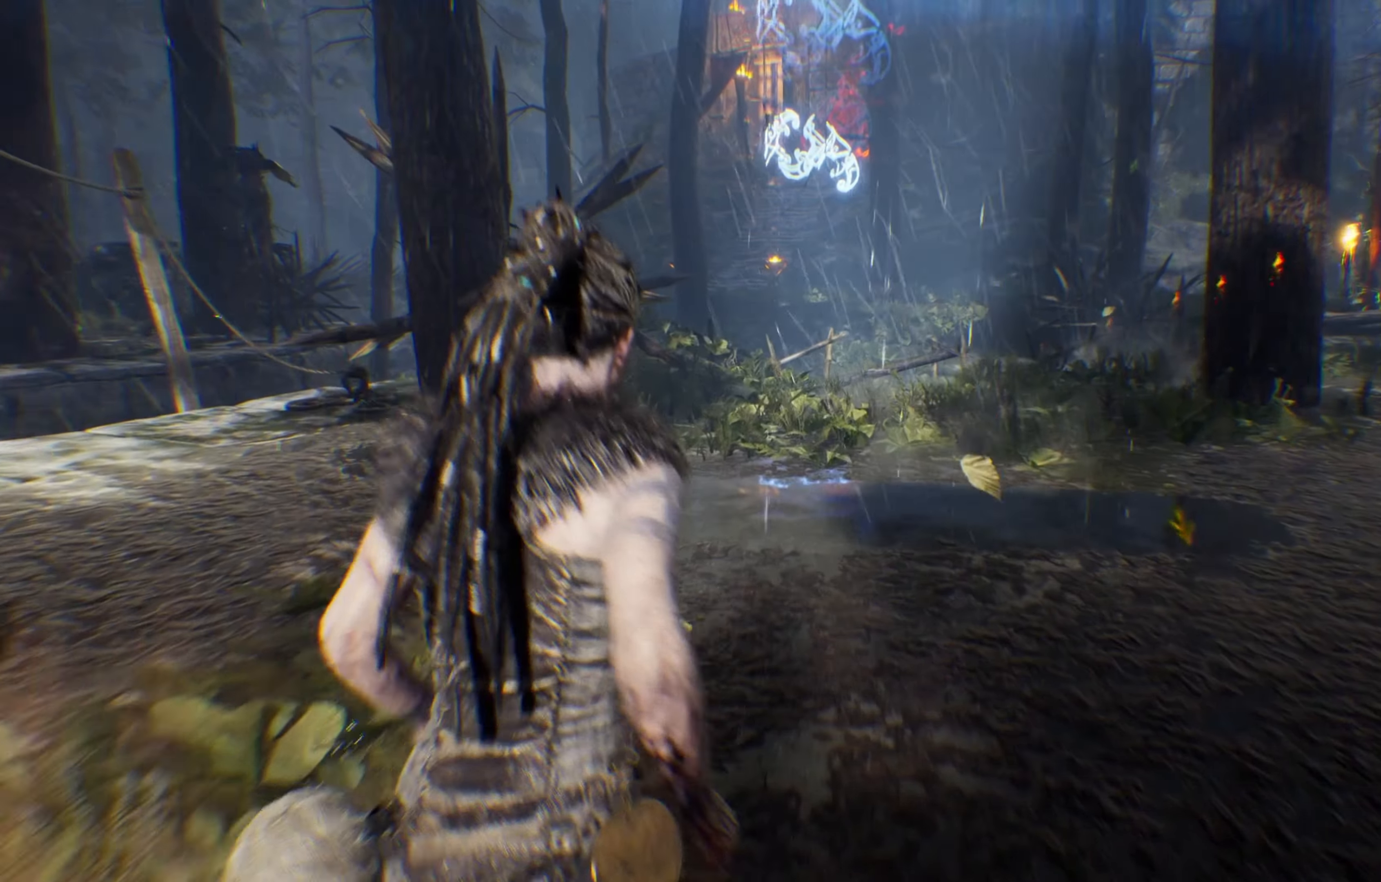
{"buttons": ["L1"], "left_stick": "up", "right_stick": "center", "events": []}
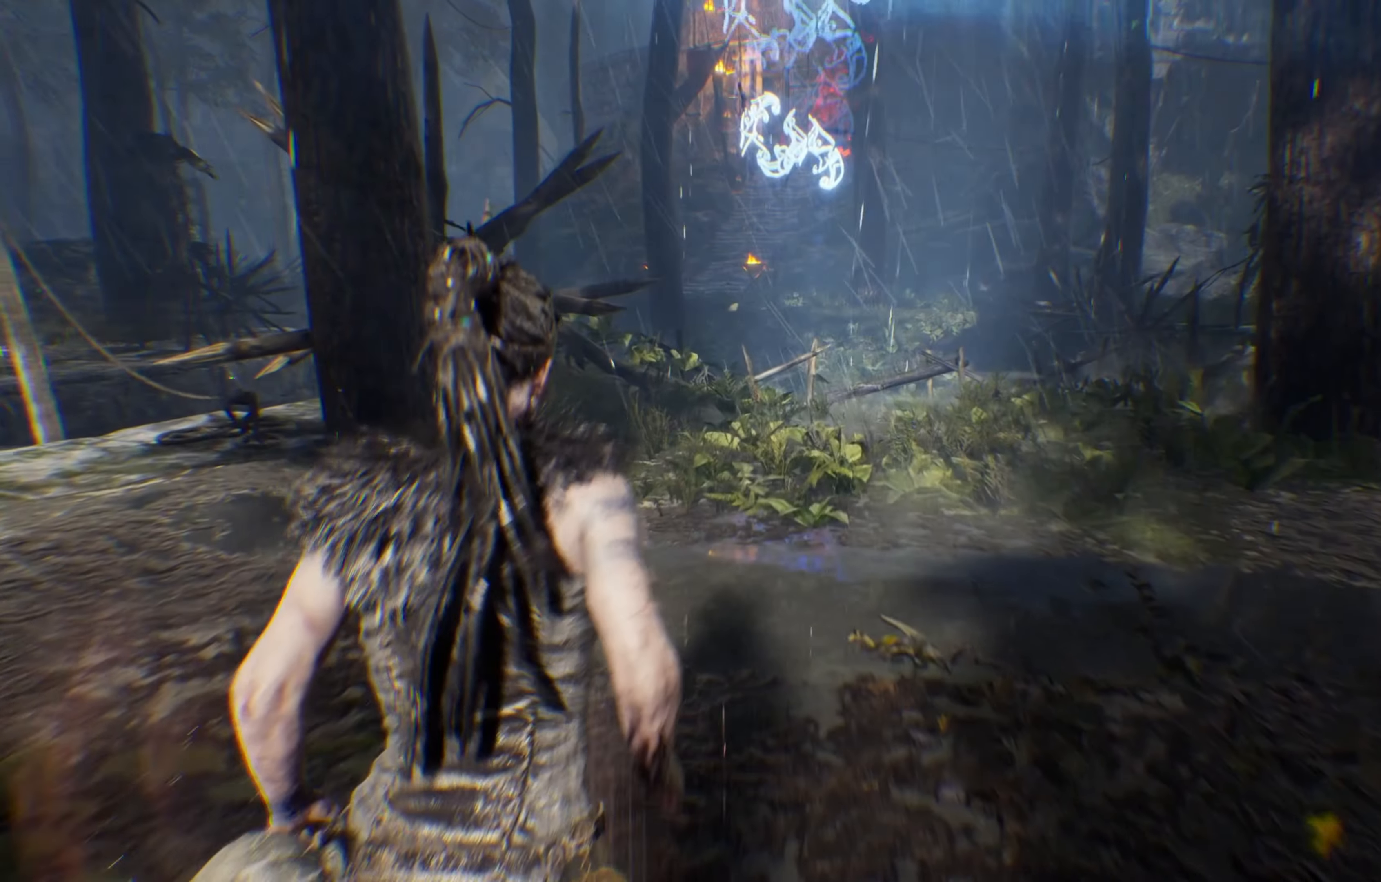
{"buttons": [], "left_stick": "center", "right_stick": "center", "events": [[350, "L1", "up"], [450, "left_stick", "center"]]}
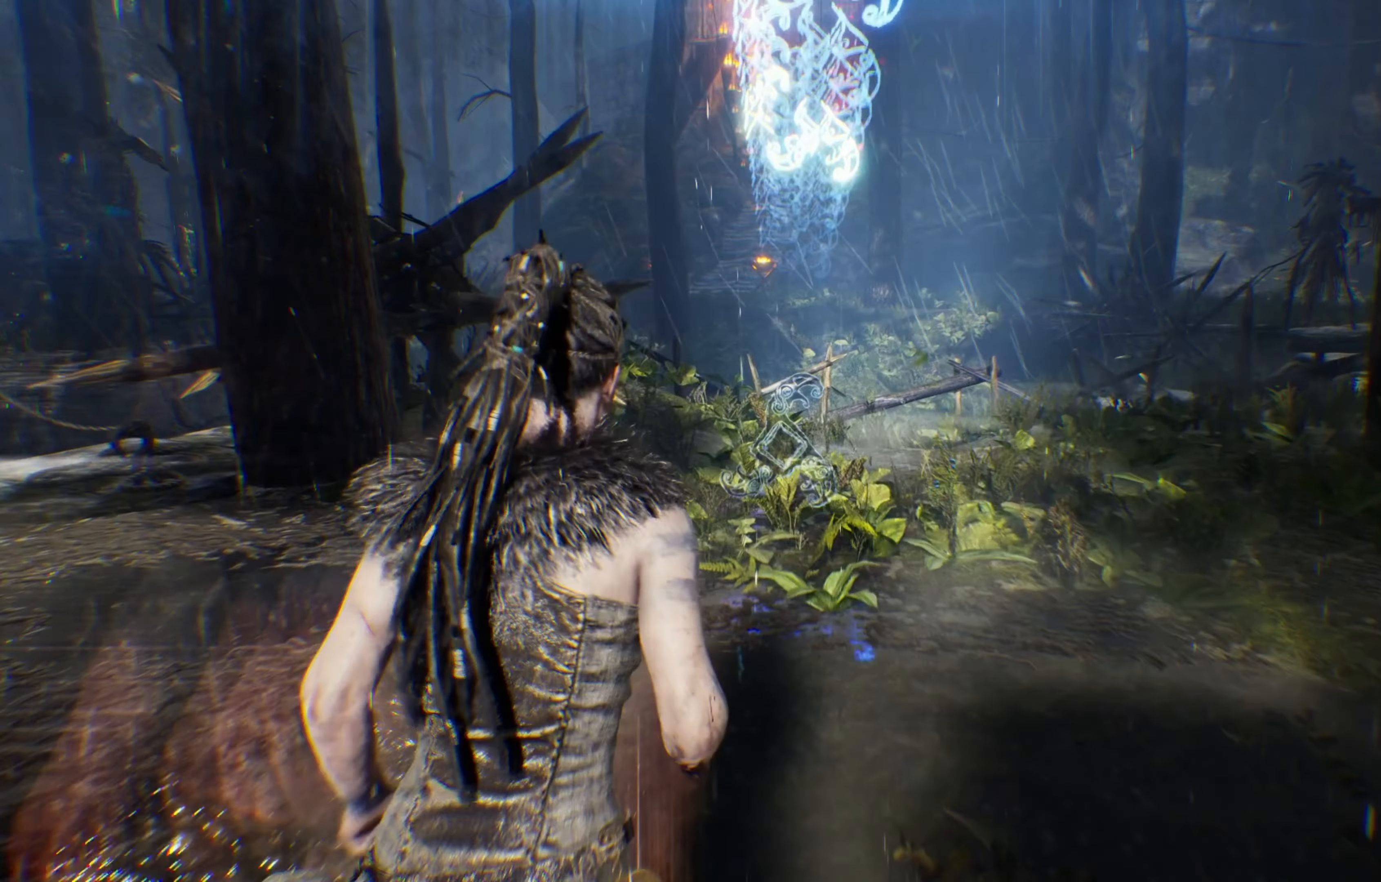
{"buttons": [], "left_stick": "center", "right_stick": "center", "events": [[83, "left_stick", "up-right"], [250, "right_stick", "down-left"], [333, "left_stick", "up"], [483, "left_stick", "center"], [483, "right_stick", "center"]]}
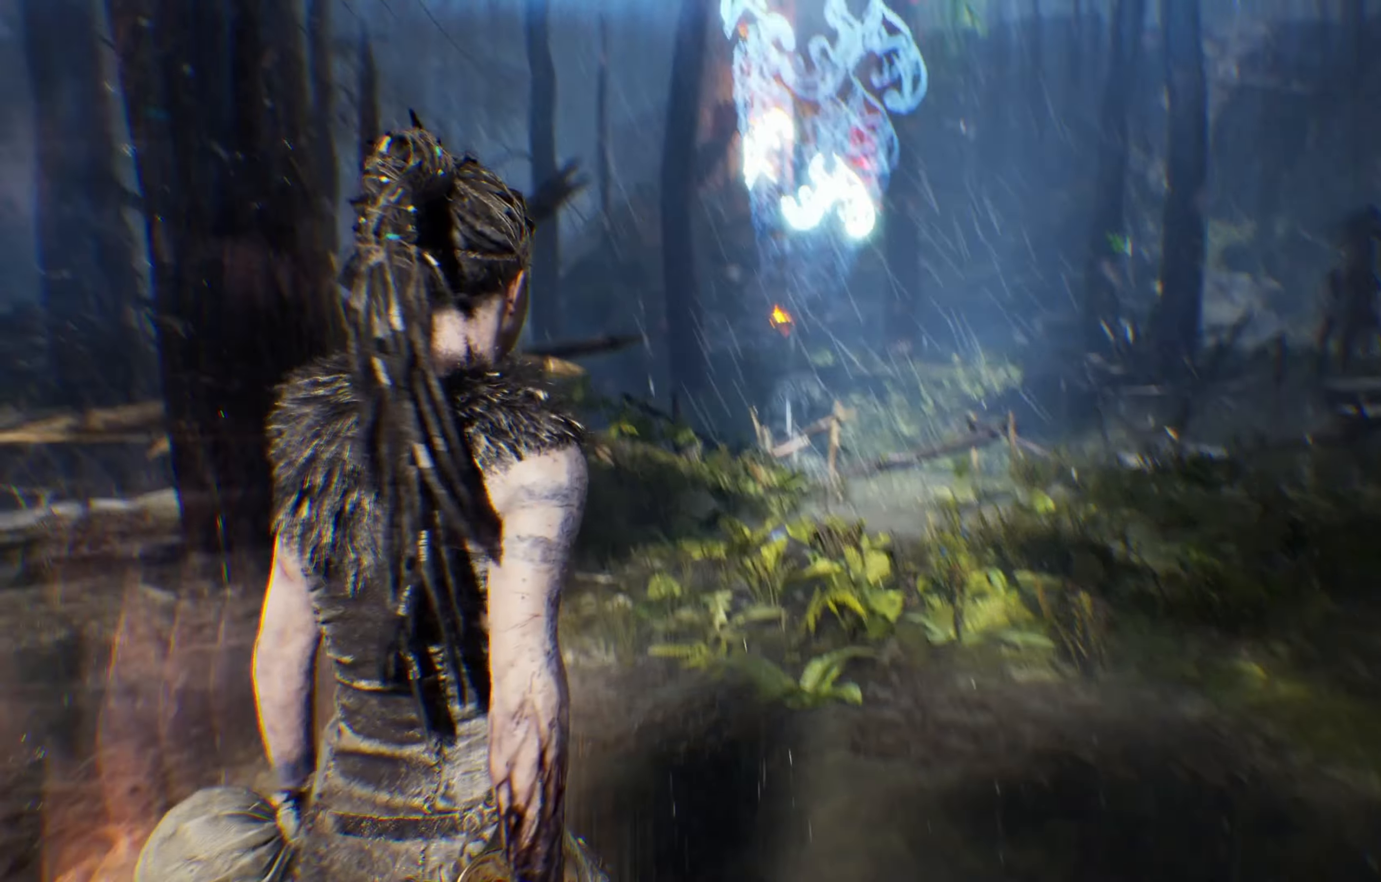
{"buttons": [], "left_stick": "center", "right_stick": "down-left", "events": [[133, "right_stick", "down-left"], [317, "right_stick", "center"], [467, "right_stick", "down-left"]]}
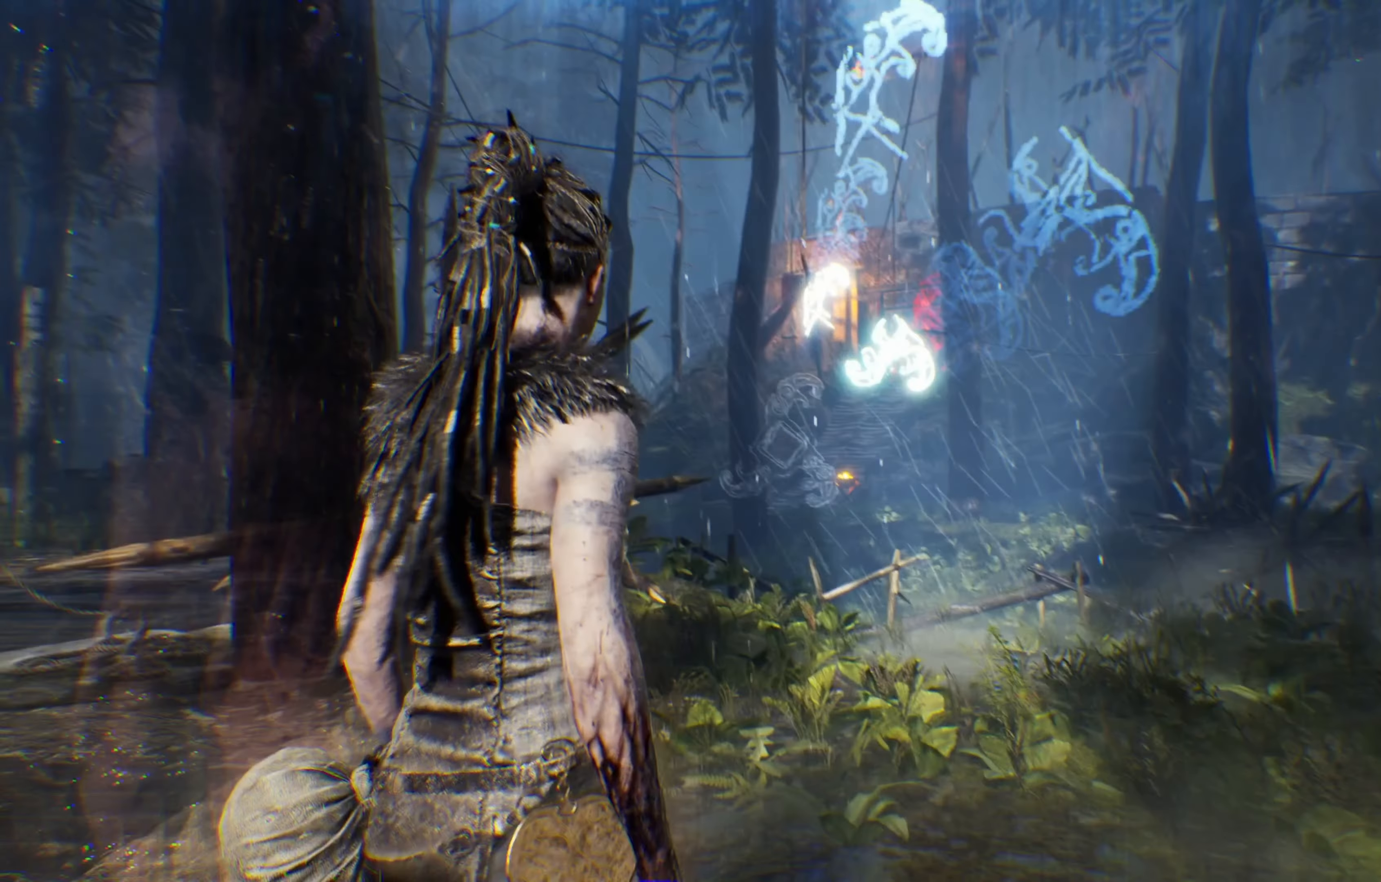
{"buttons": [], "left_stick": "center", "right_stick": "right", "events": [[117, "right_stick", "center"], [417, "right_stick", "right"]]}
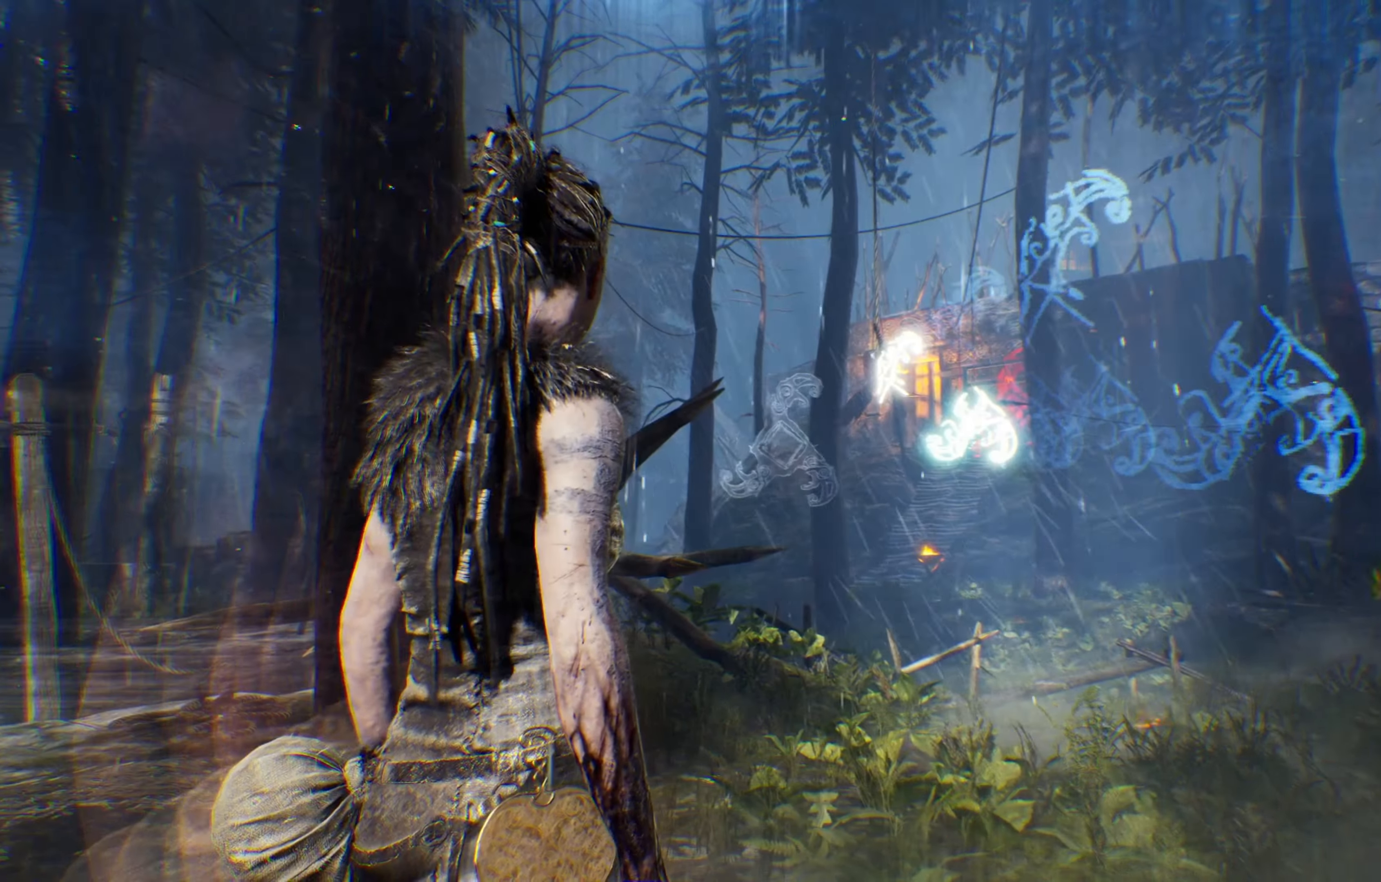
{"buttons": [], "left_stick": "left", "right_stick": "center", "events": [[167, "right_stick", "center"], [283, "left_stick", "left"]]}
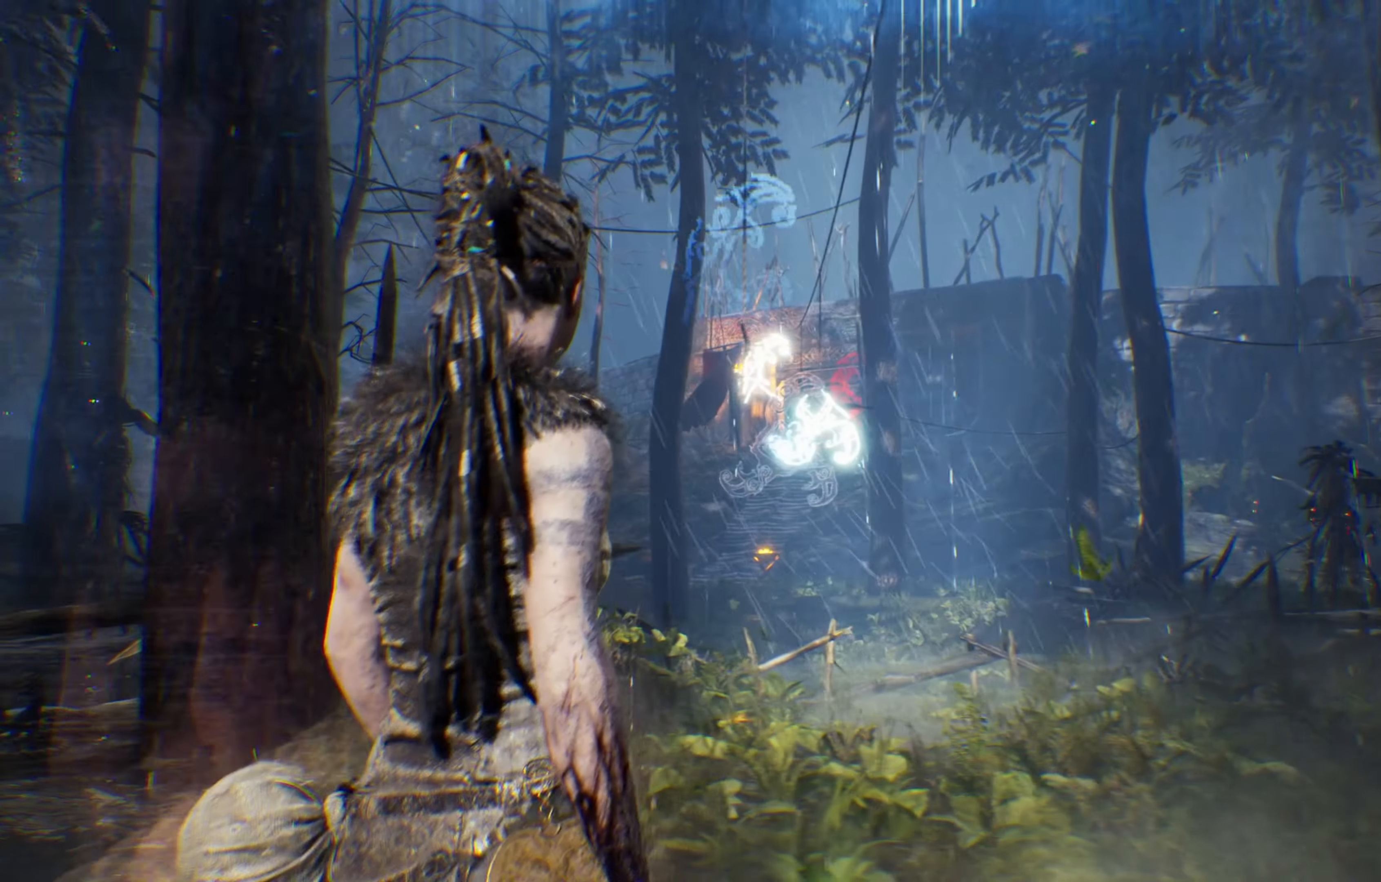
{"buttons": [], "left_stick": "left", "right_stick": "center", "events": []}
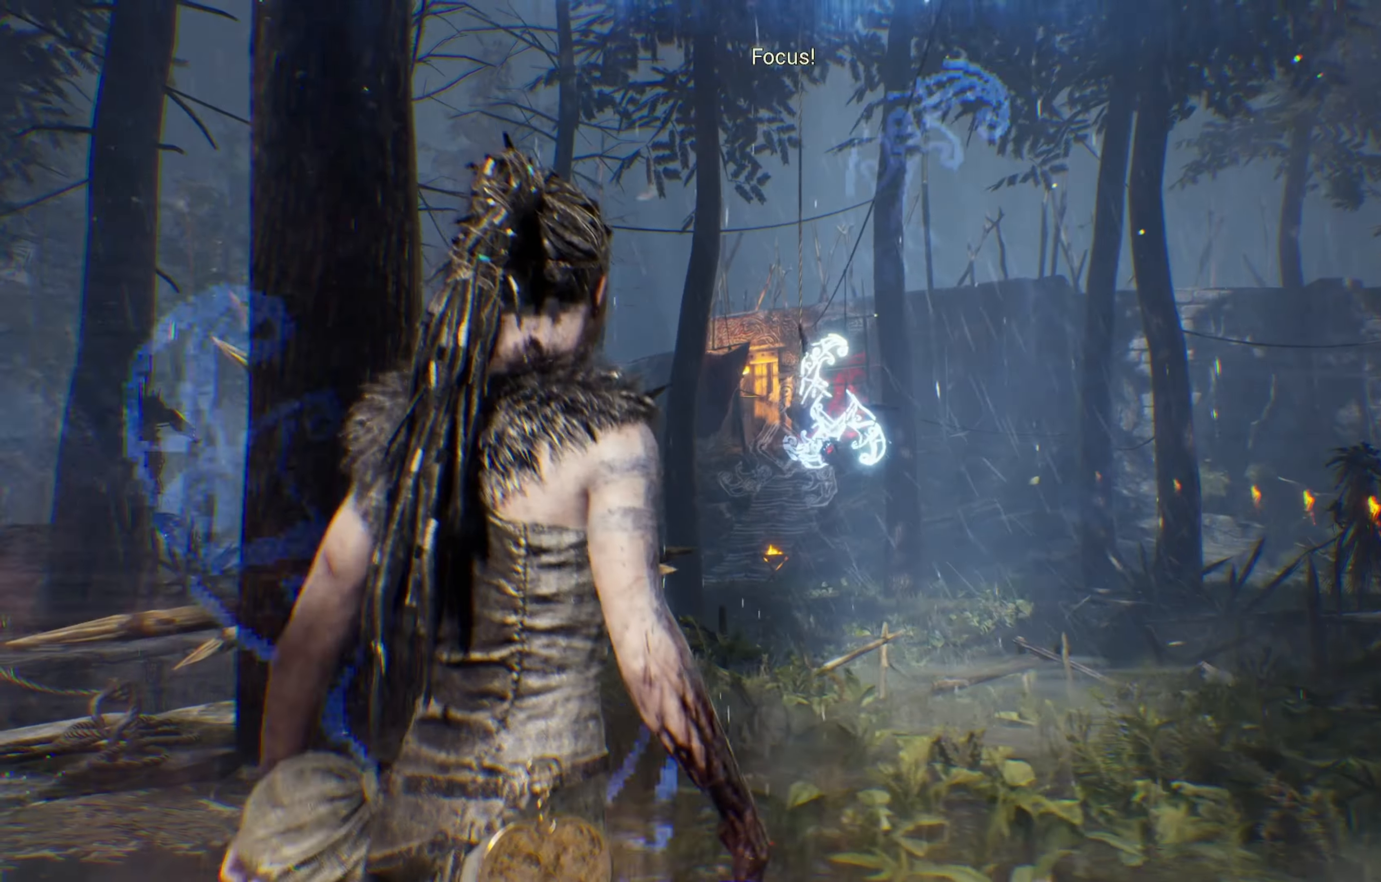
{"buttons": [], "left_stick": "center", "right_stick": "center", "events": [[150, "left_stick", "center"]]}
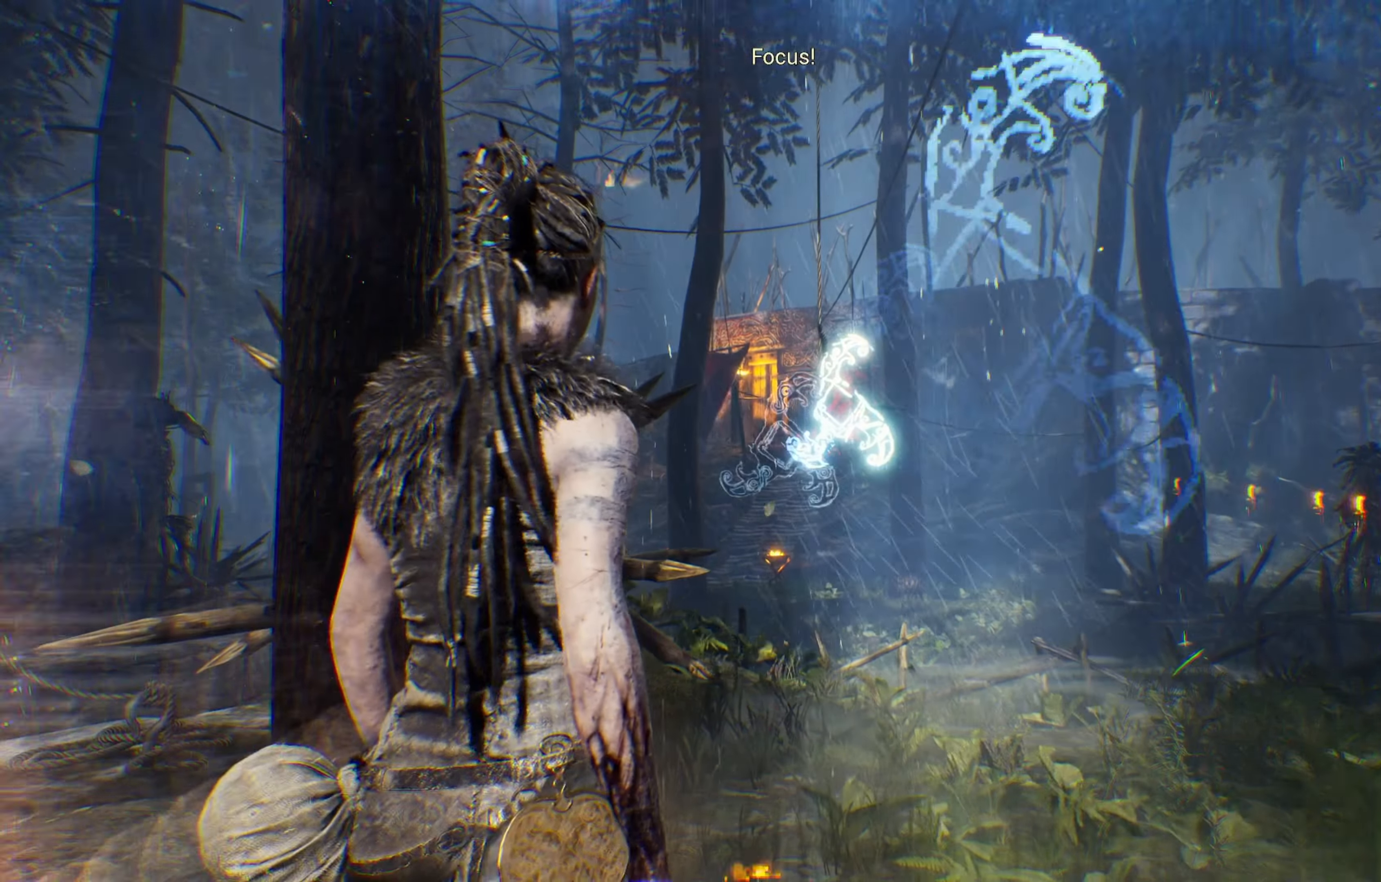
{"buttons": ["R2"], "left_stick": "center", "right_stick": "center", "events": [[17, "R2", "down"]]}
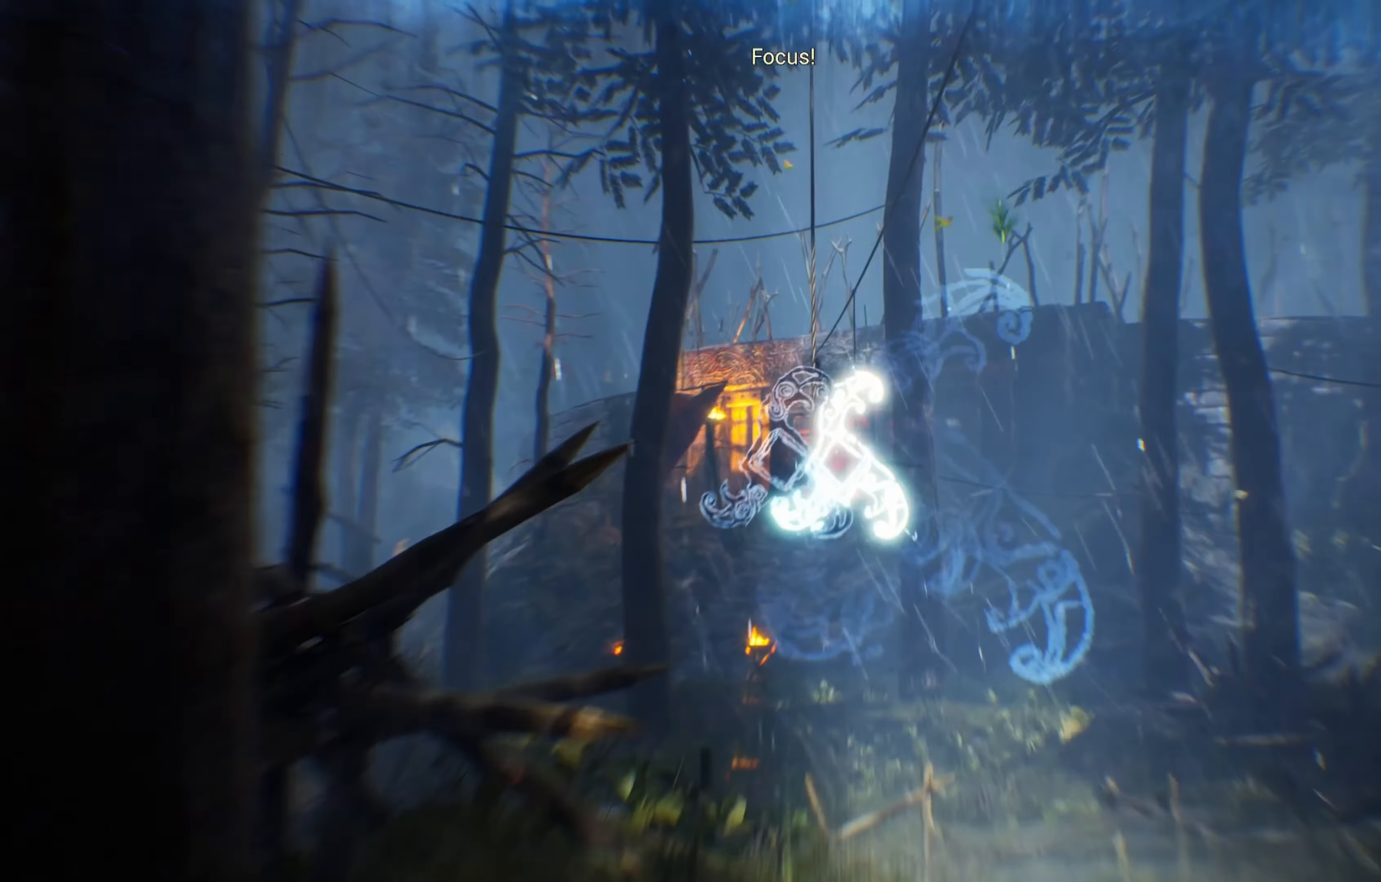
{"buttons": ["R2"], "left_stick": "center", "right_stick": "center", "events": []}
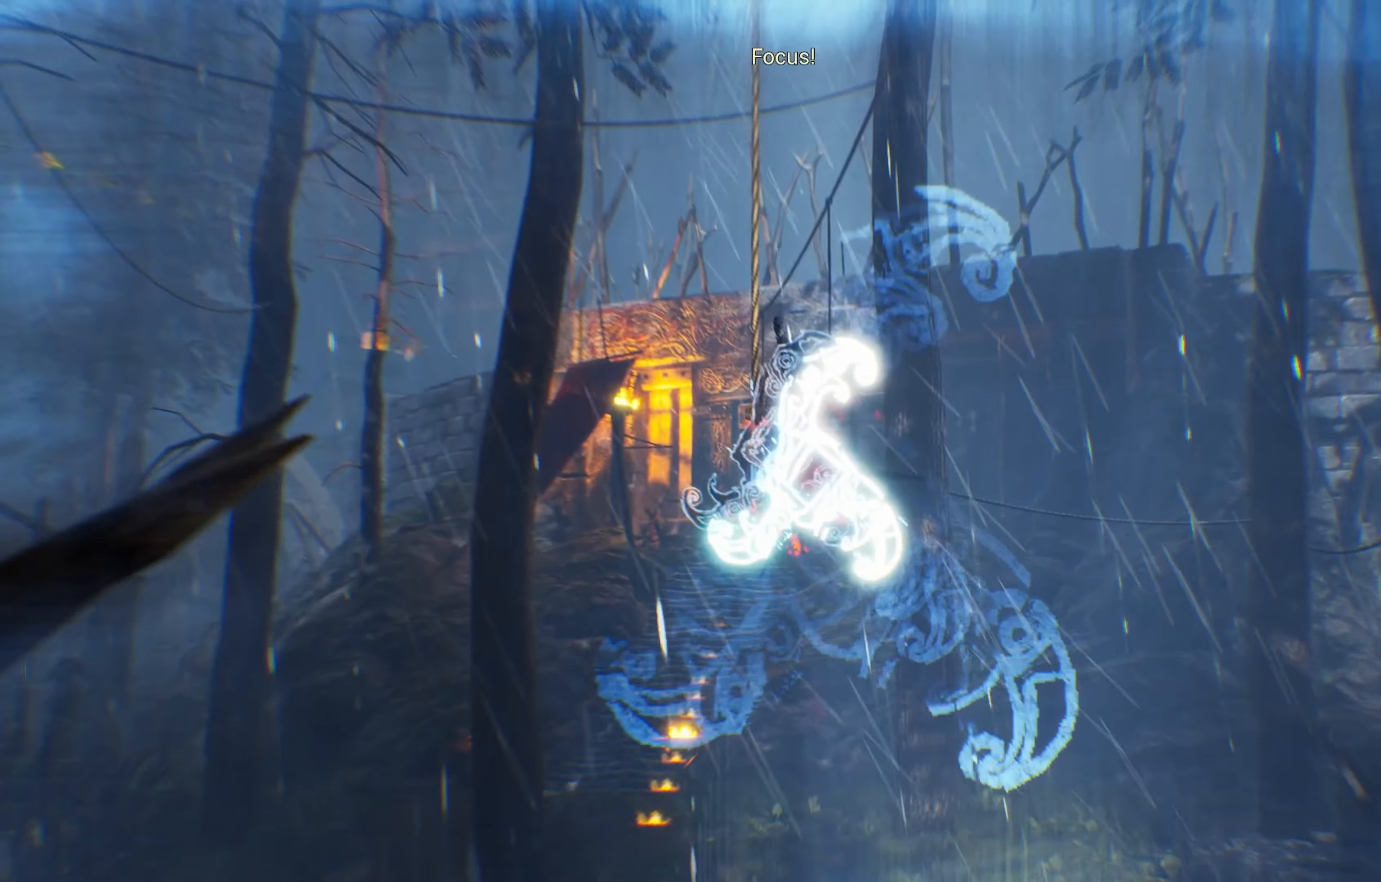
{"buttons": ["R2"], "left_stick": "center", "right_stick": "center", "events": []}
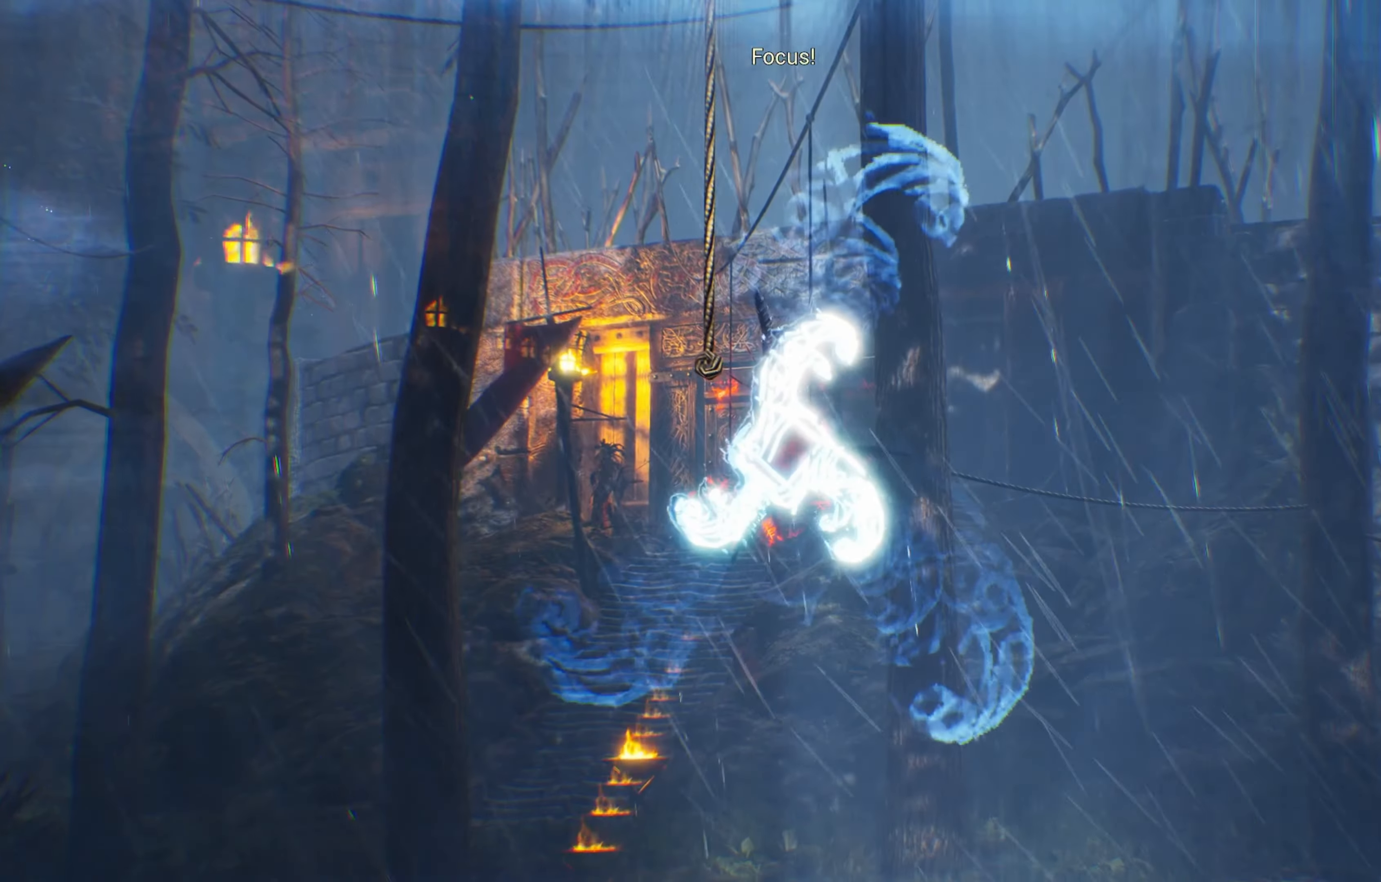
{"buttons": ["R2"], "left_stick": "center", "right_stick": "center", "events": []}
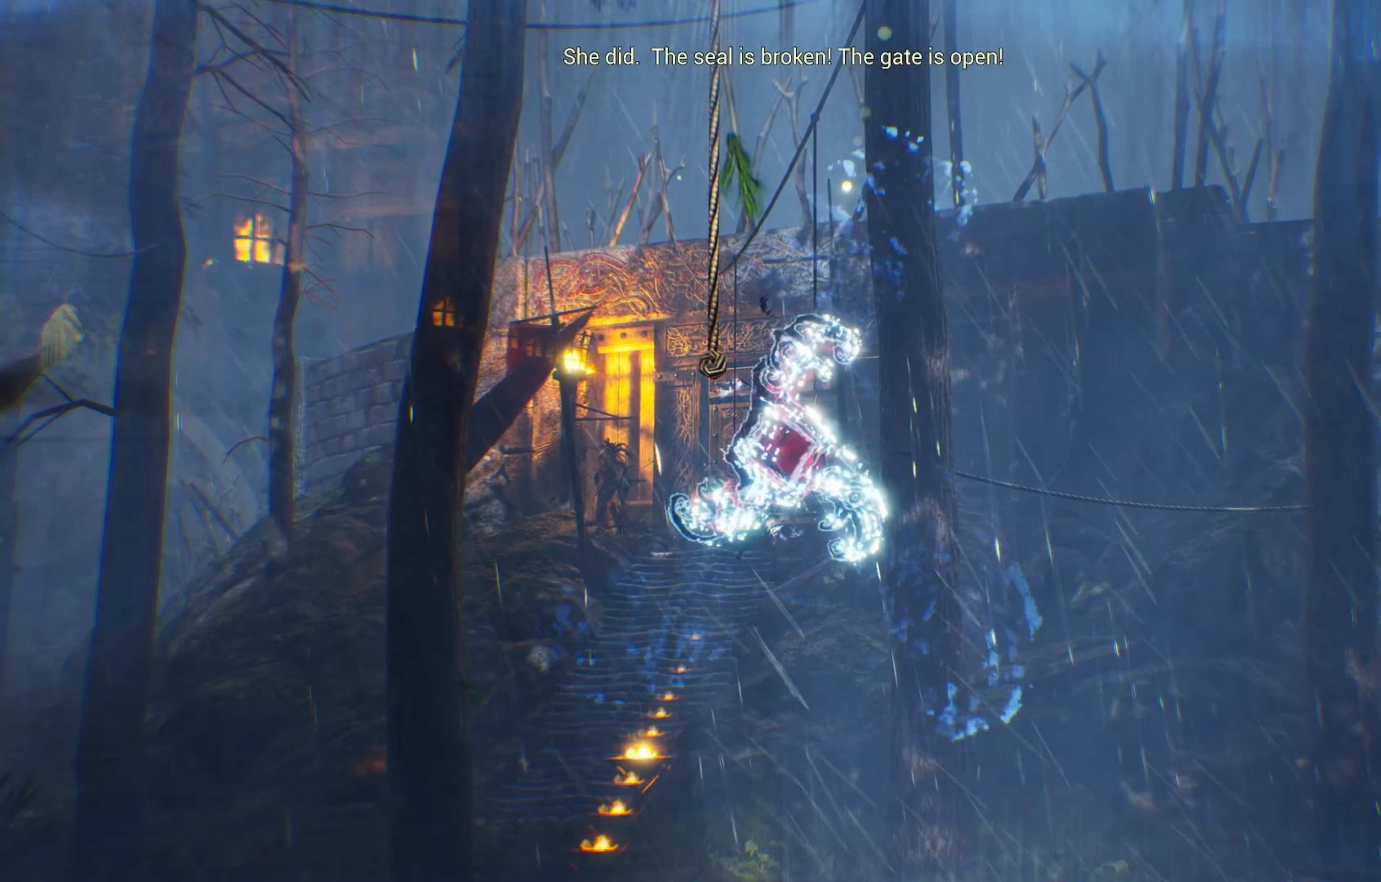
{"buttons": ["R2"], "left_stick": "center", "right_stick": "center", "events": []}
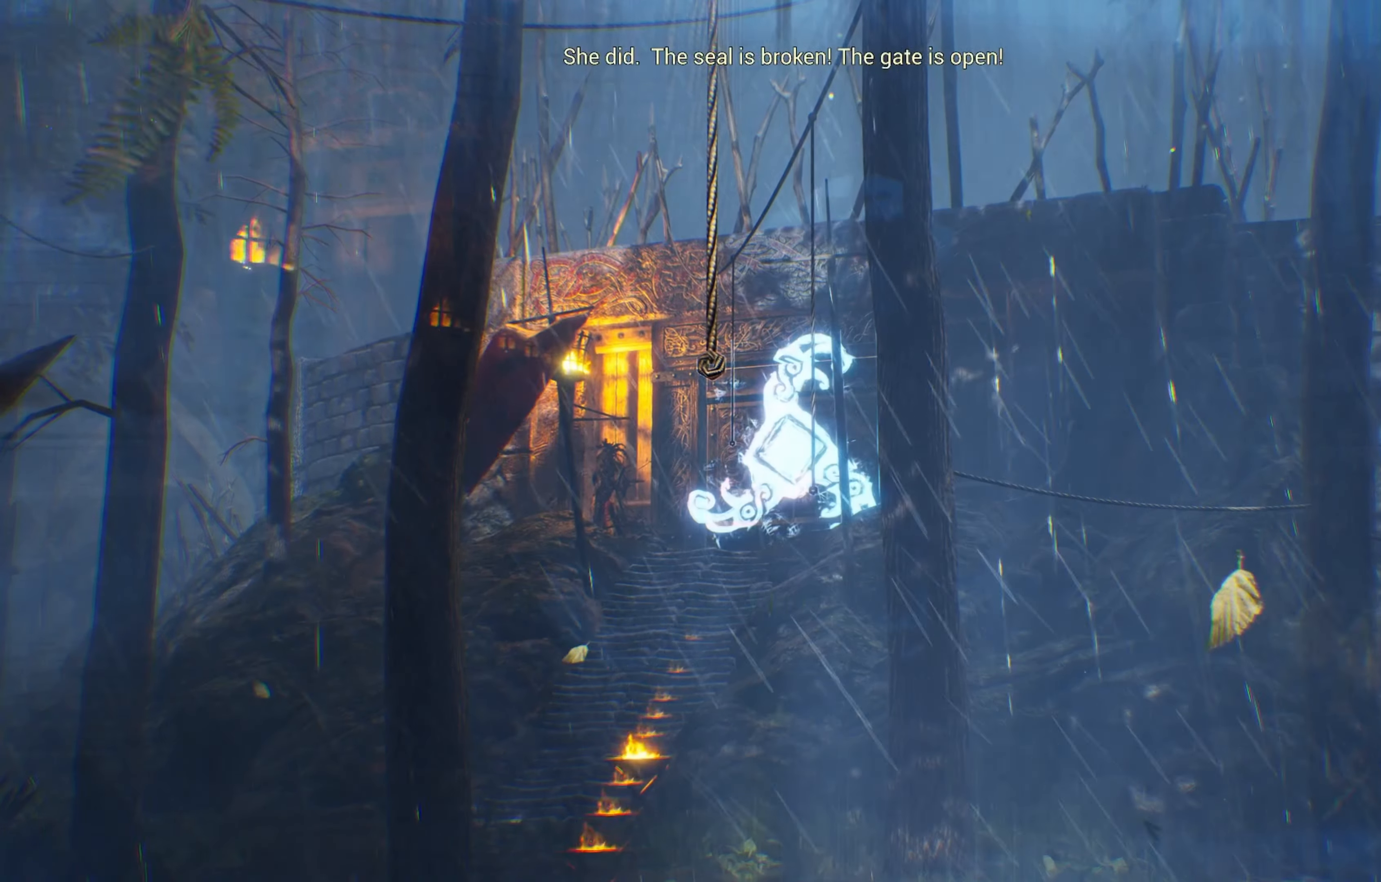
{"buttons": ["R2"], "left_stick": "center", "right_stick": "center", "events": []}
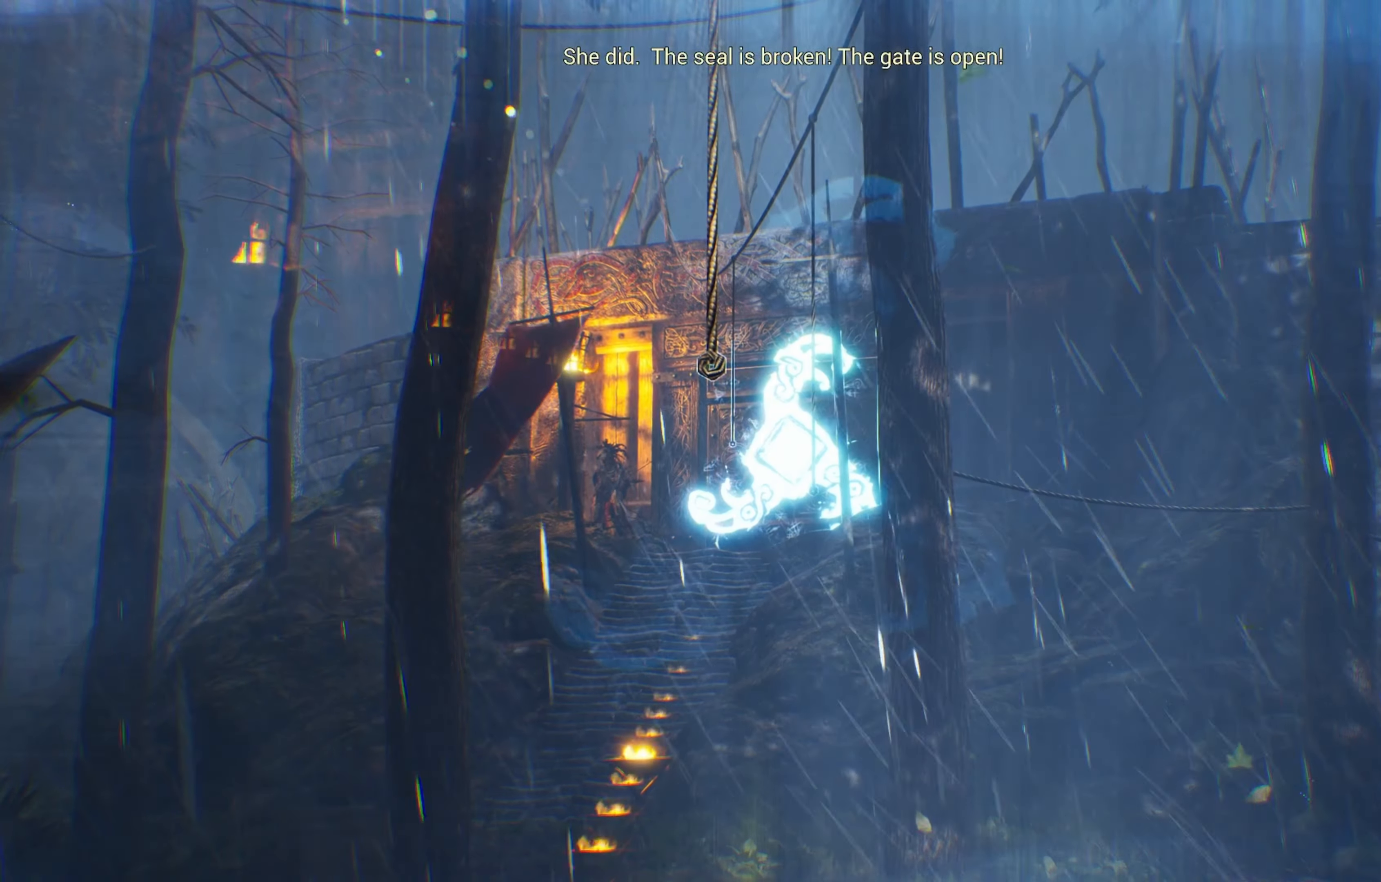
{"buttons": ["R2"], "left_stick": "center", "right_stick": "center", "events": []}
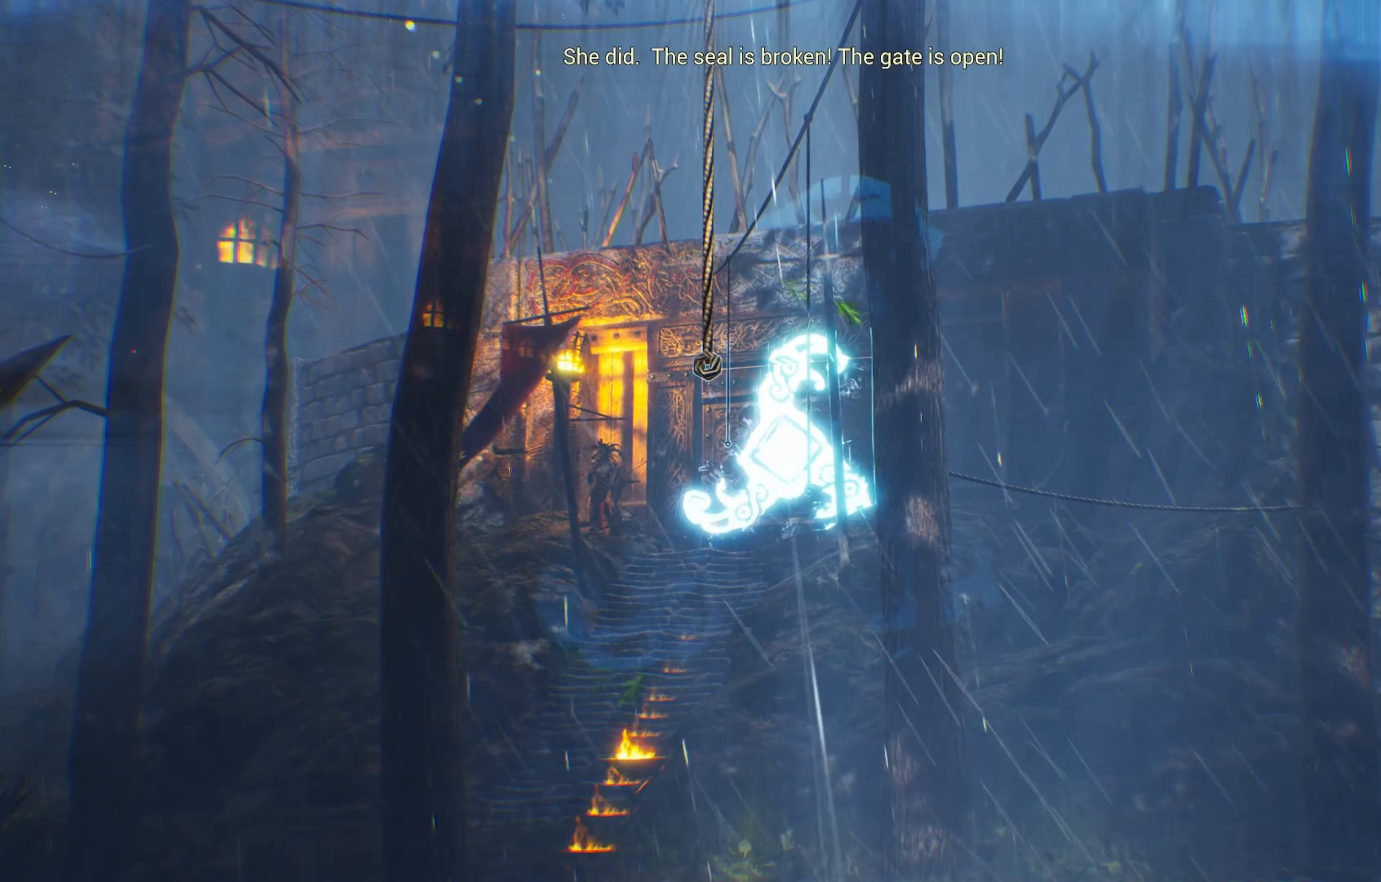
{"buttons": ["R2"], "left_stick": "center", "right_stick": "center", "events": []}
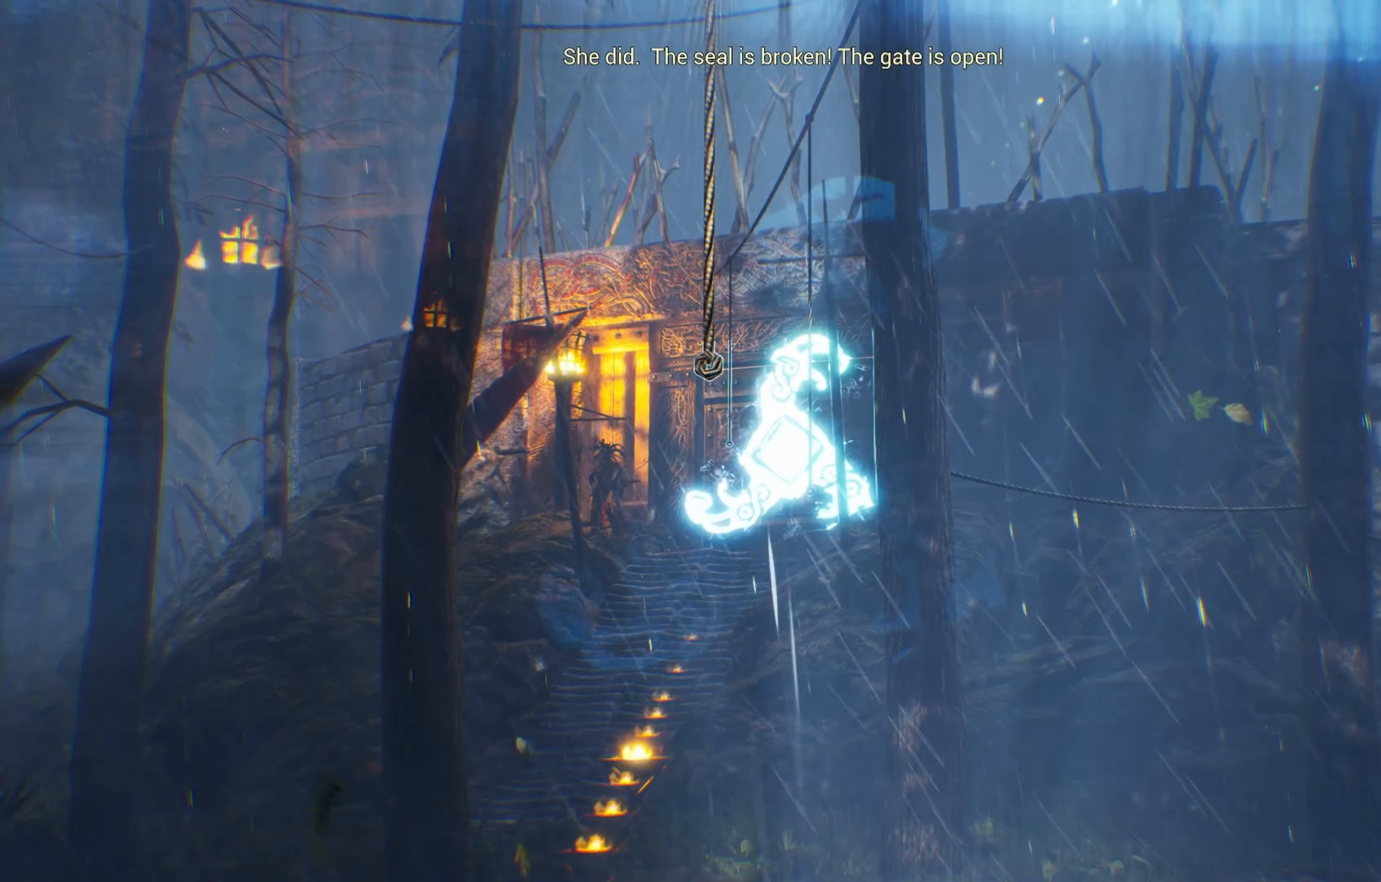
{"buttons": ["R2"], "left_stick": "center", "right_stick": "center", "events": []}
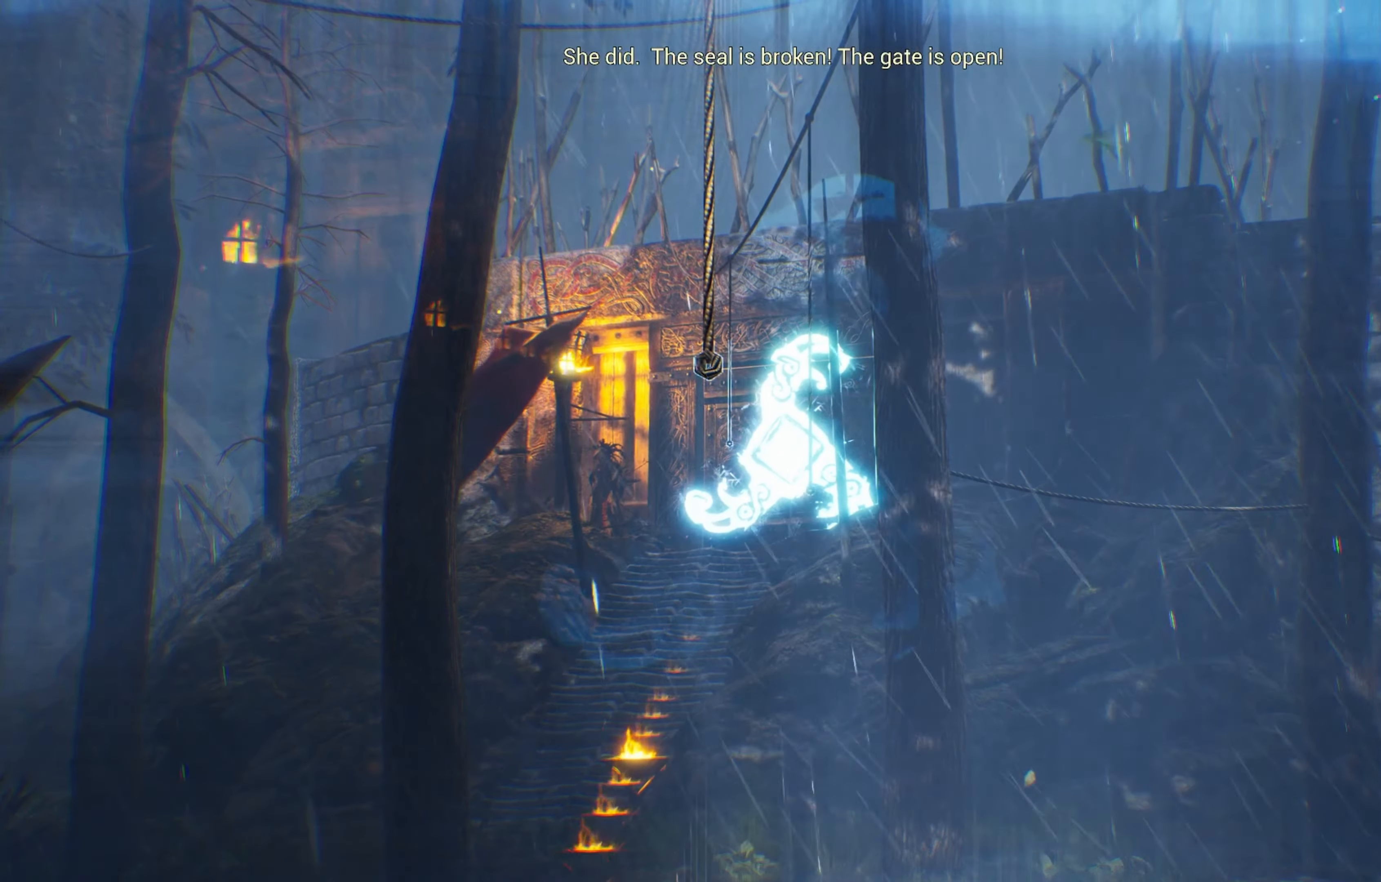
{"buttons": [], "left_stick": "center", "right_stick": "center", "events": [[450, "R2", "up"]]}
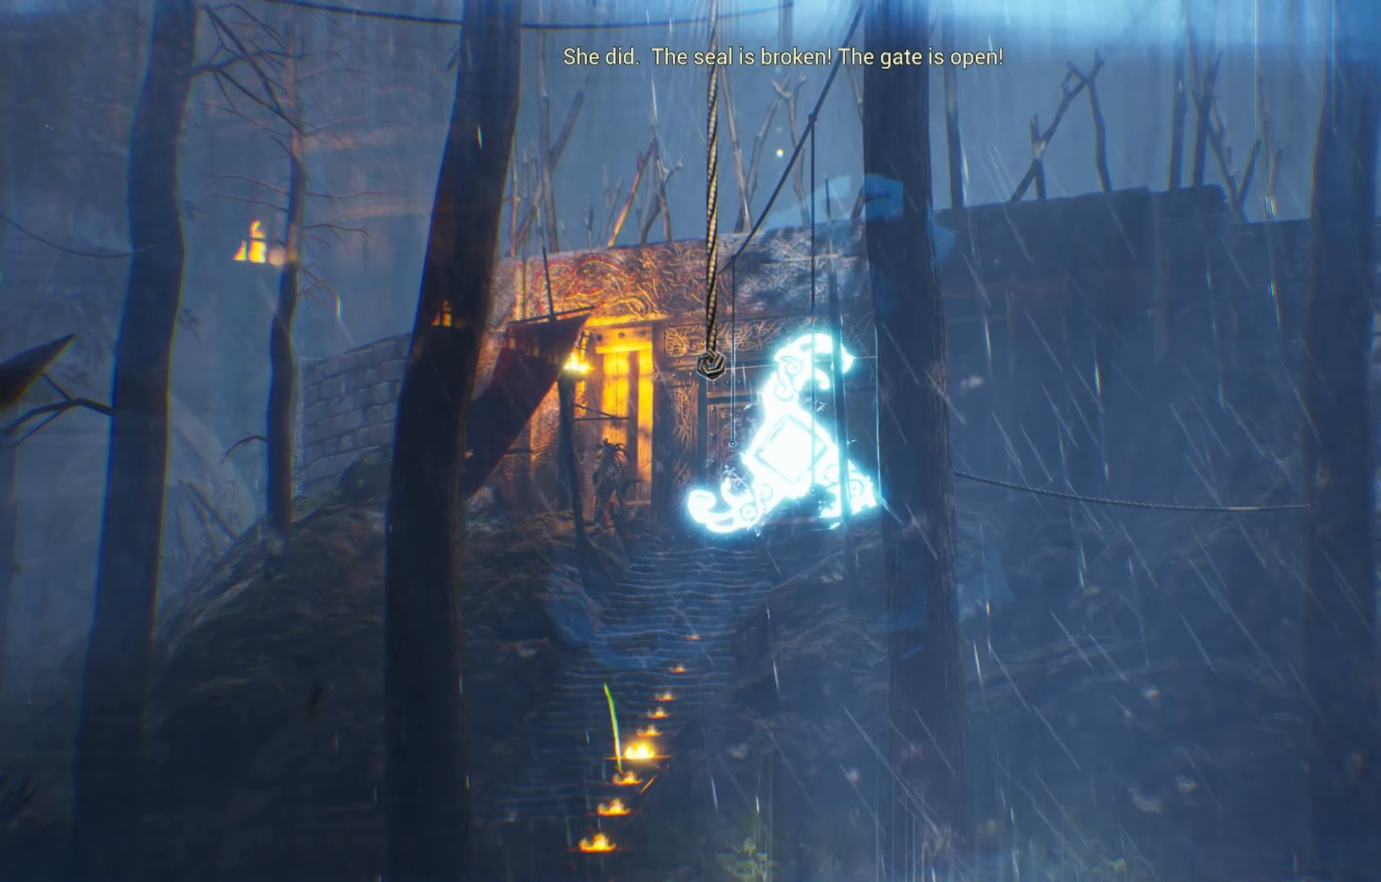
{"buttons": [], "left_stick": "center", "right_stick": "center", "events": []}